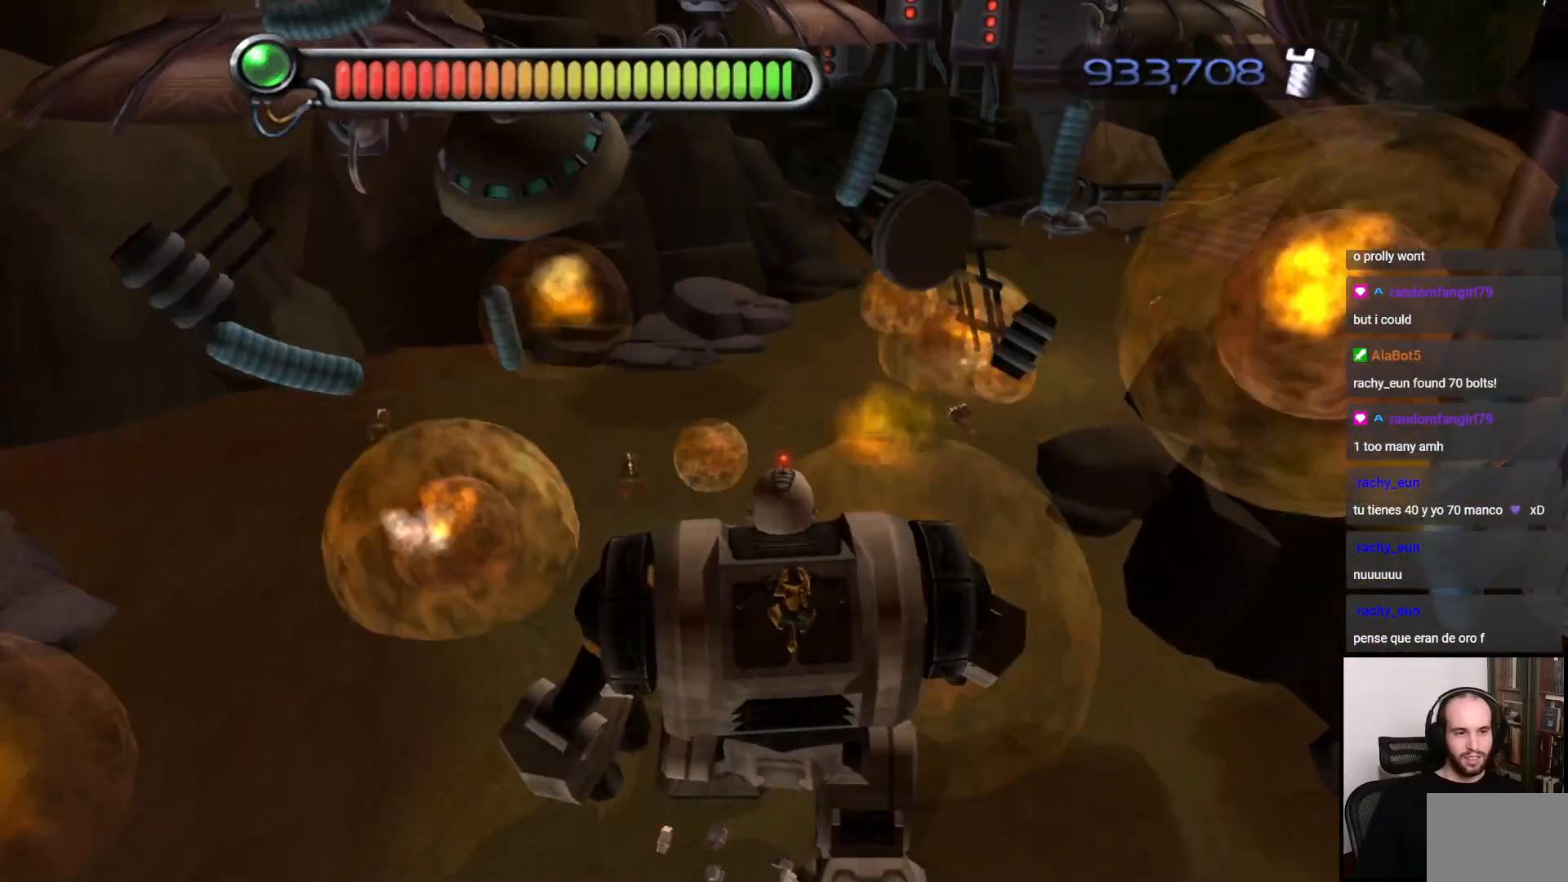
Gameplay with a controller (PlayStation layout); each line is a JSON object with the inputs held at the frame after it. "events" lists button and stick changes between this image and that frame as [ms after this image, input, new state], when the widget could be followed in between. Not read: L3 R3.
{"buttons": [], "left_stick": "up", "right_stick": "center", "events": []}
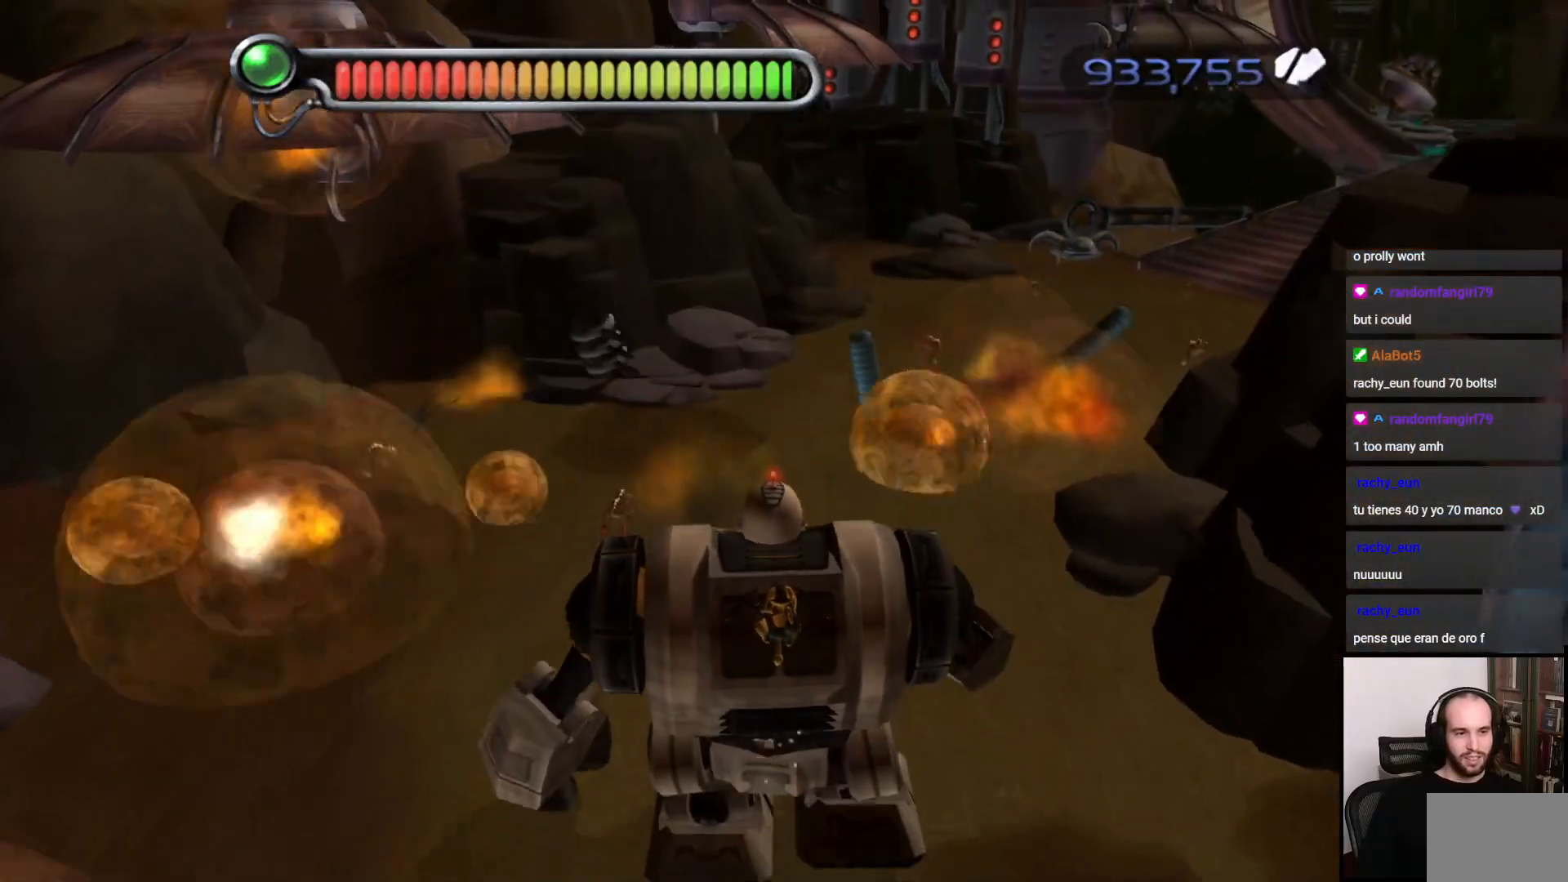
{"buttons": [], "left_stick": "up", "right_stick": "right", "events": [[417, "right_stick", "right"]]}
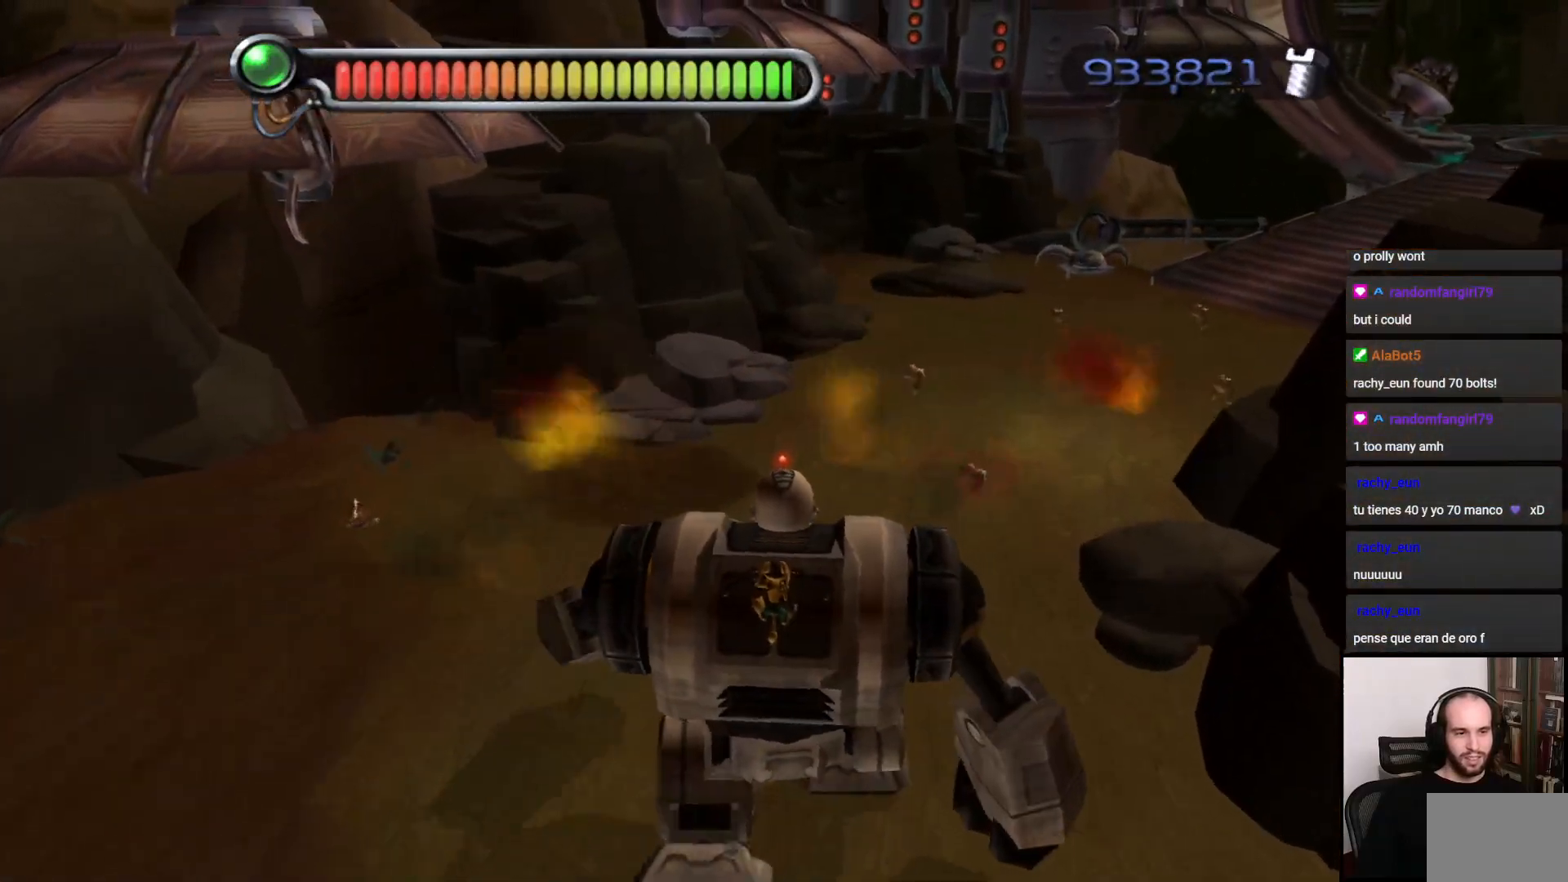
{"buttons": [], "left_stick": "up", "right_stick": "right", "events": [[100, "right_stick", "center"], [483, "right_stick", "right"]]}
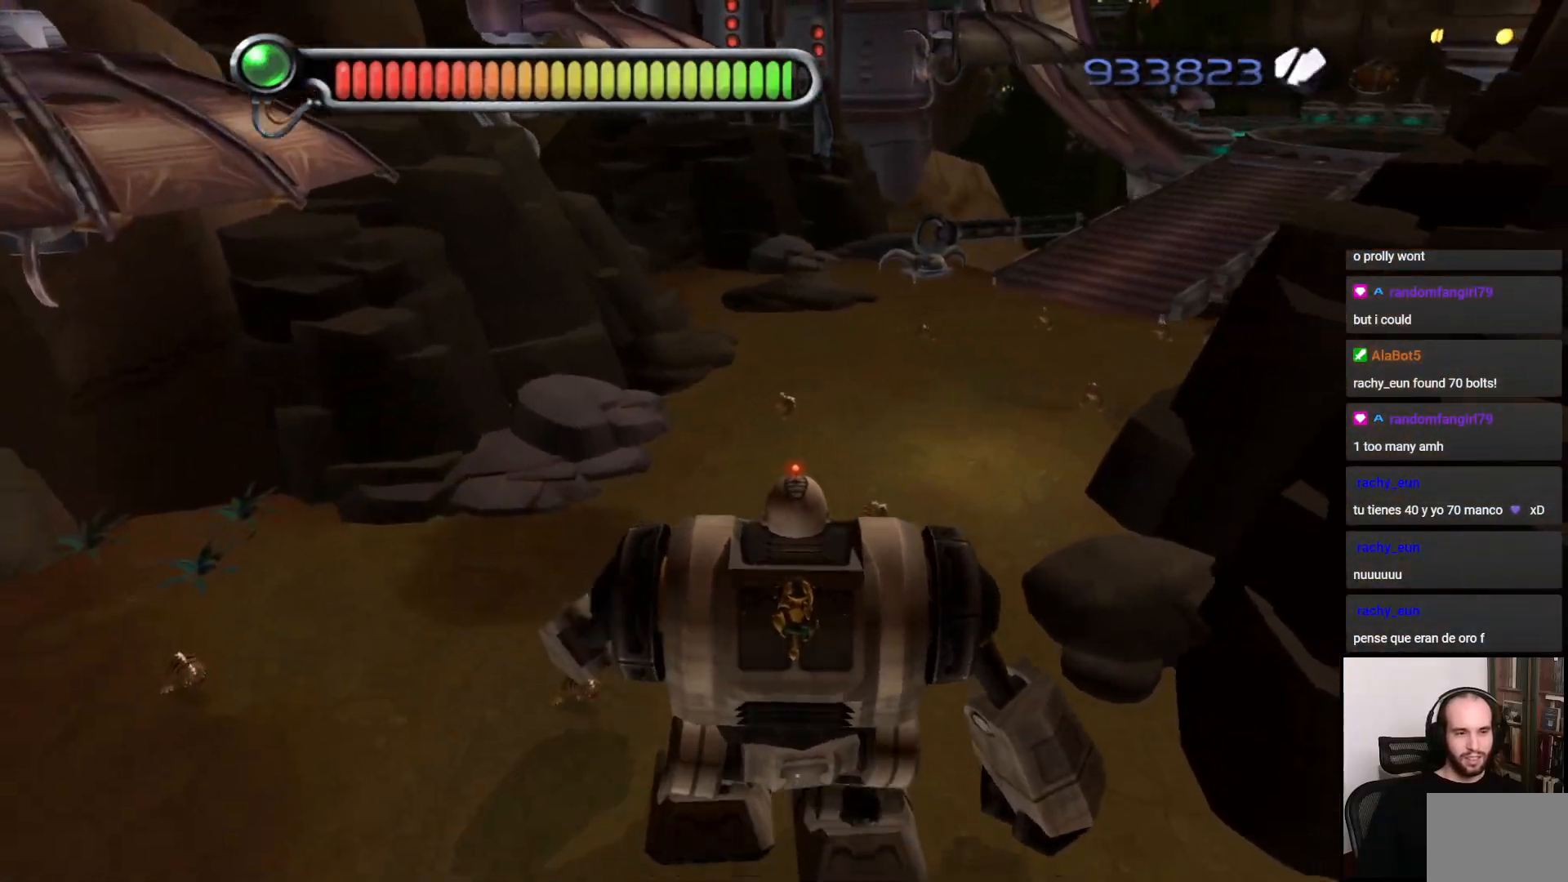
{"buttons": [], "left_stick": "up", "right_stick": "right", "events": []}
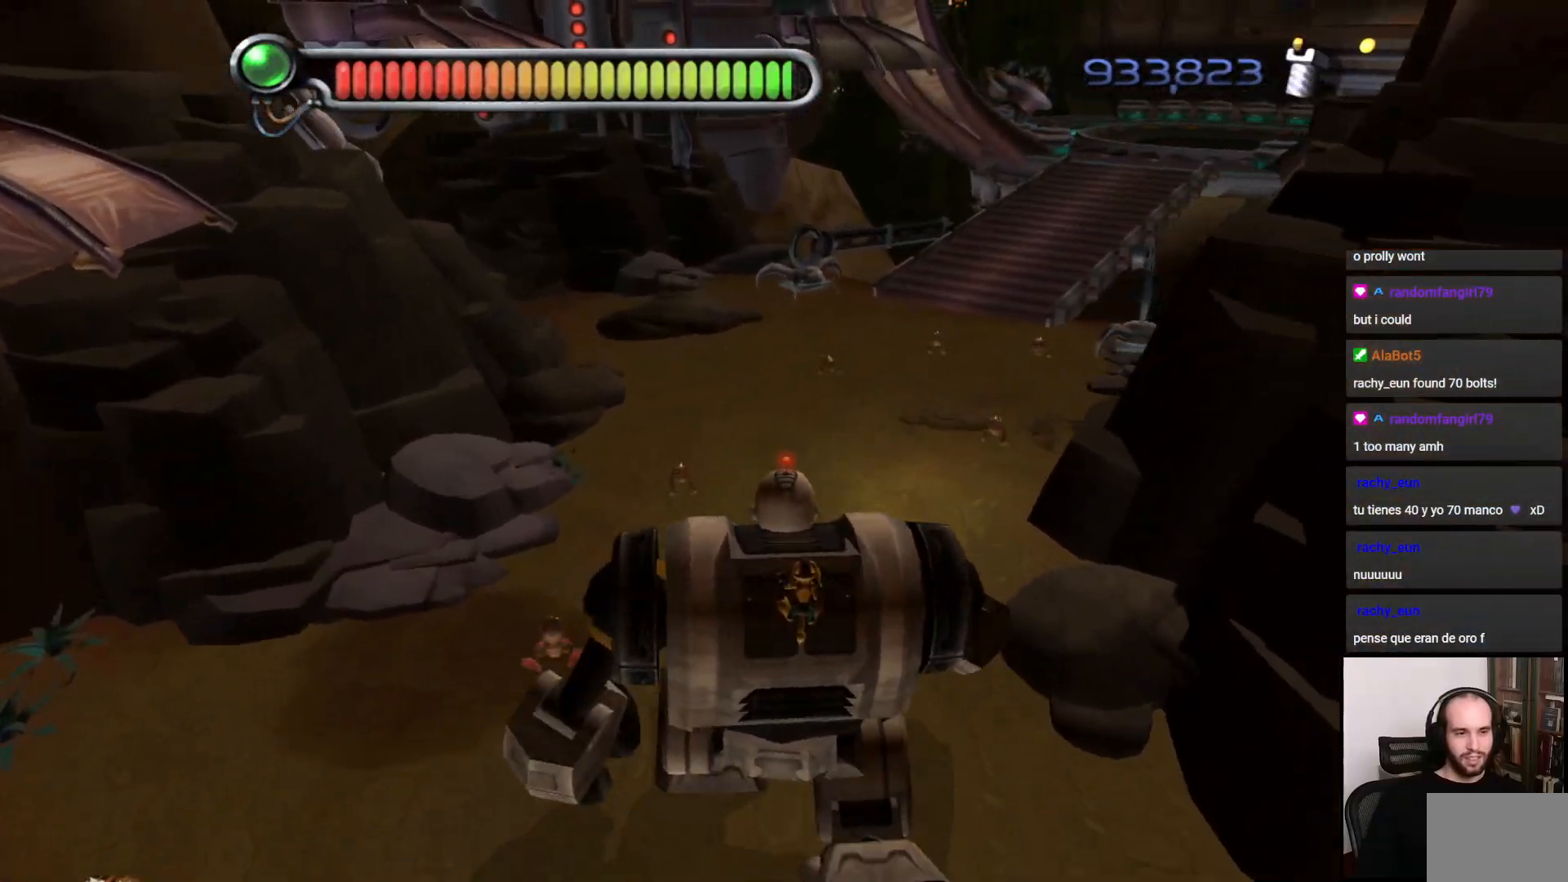
{"buttons": [], "left_stick": "up", "right_stick": "right", "events": []}
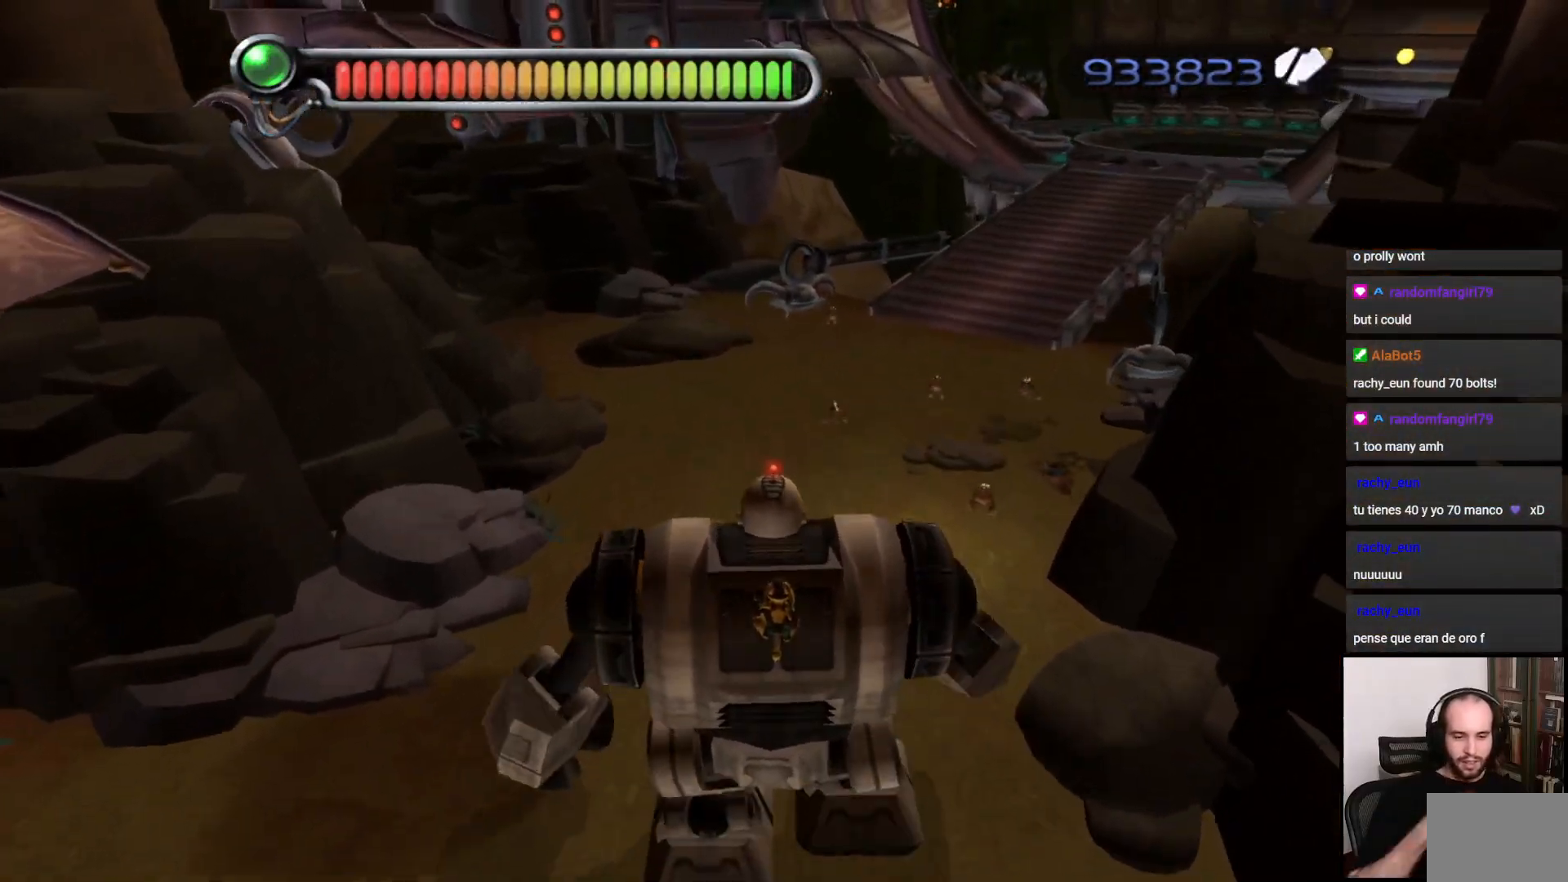
{"buttons": [], "left_stick": "up", "right_stick": "right", "events": []}
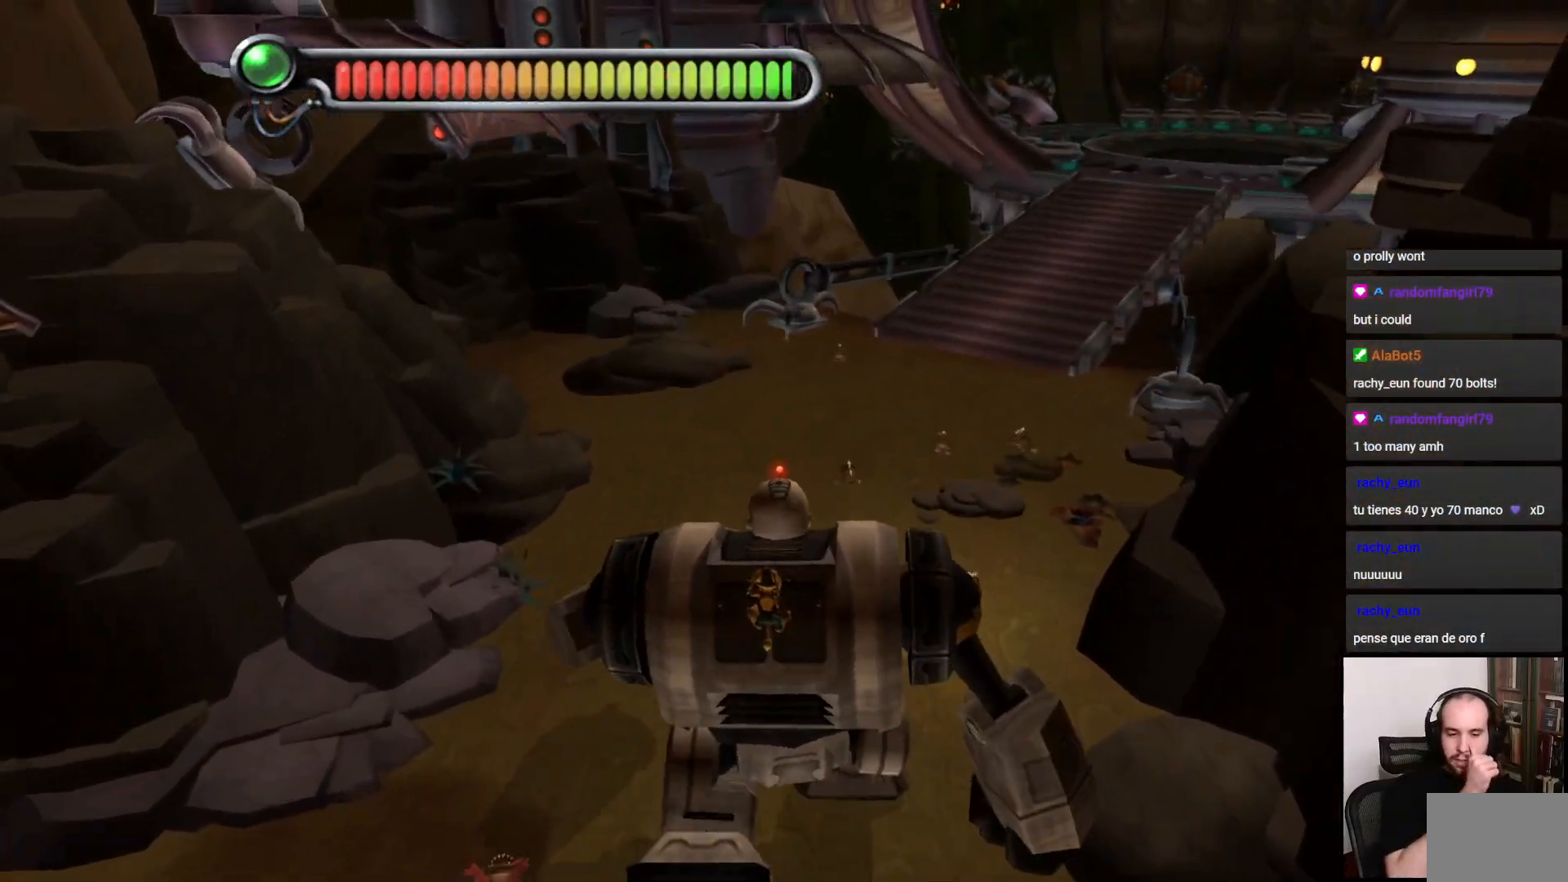
{"buttons": [], "left_stick": "up", "right_stick": "center", "events": [[500, "right_stick", "center"]]}
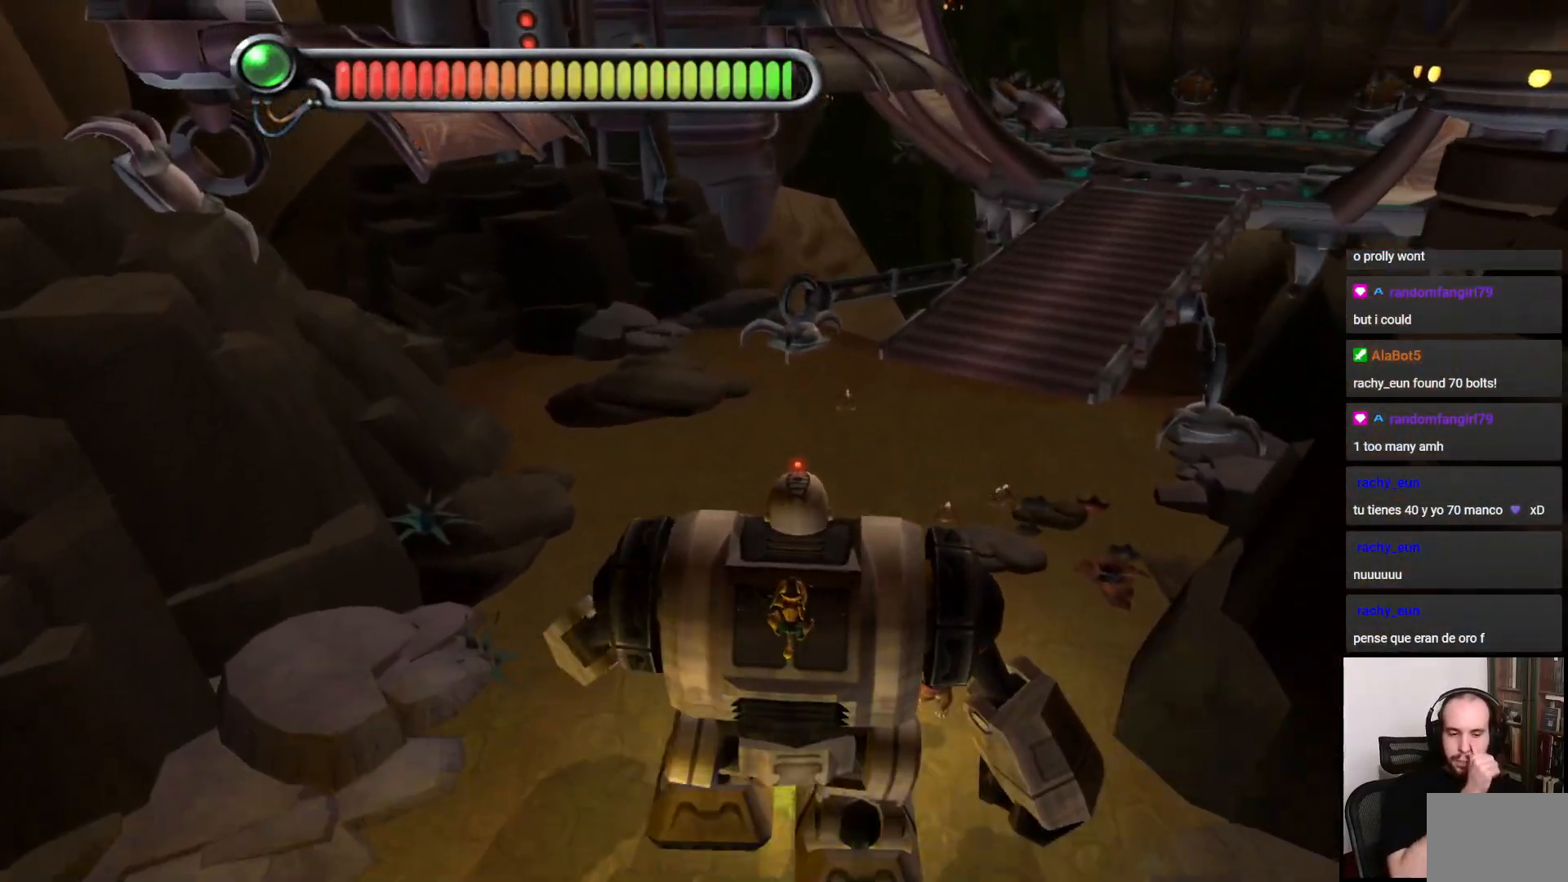
{"buttons": [], "left_stick": "up", "right_stick": "center", "events": []}
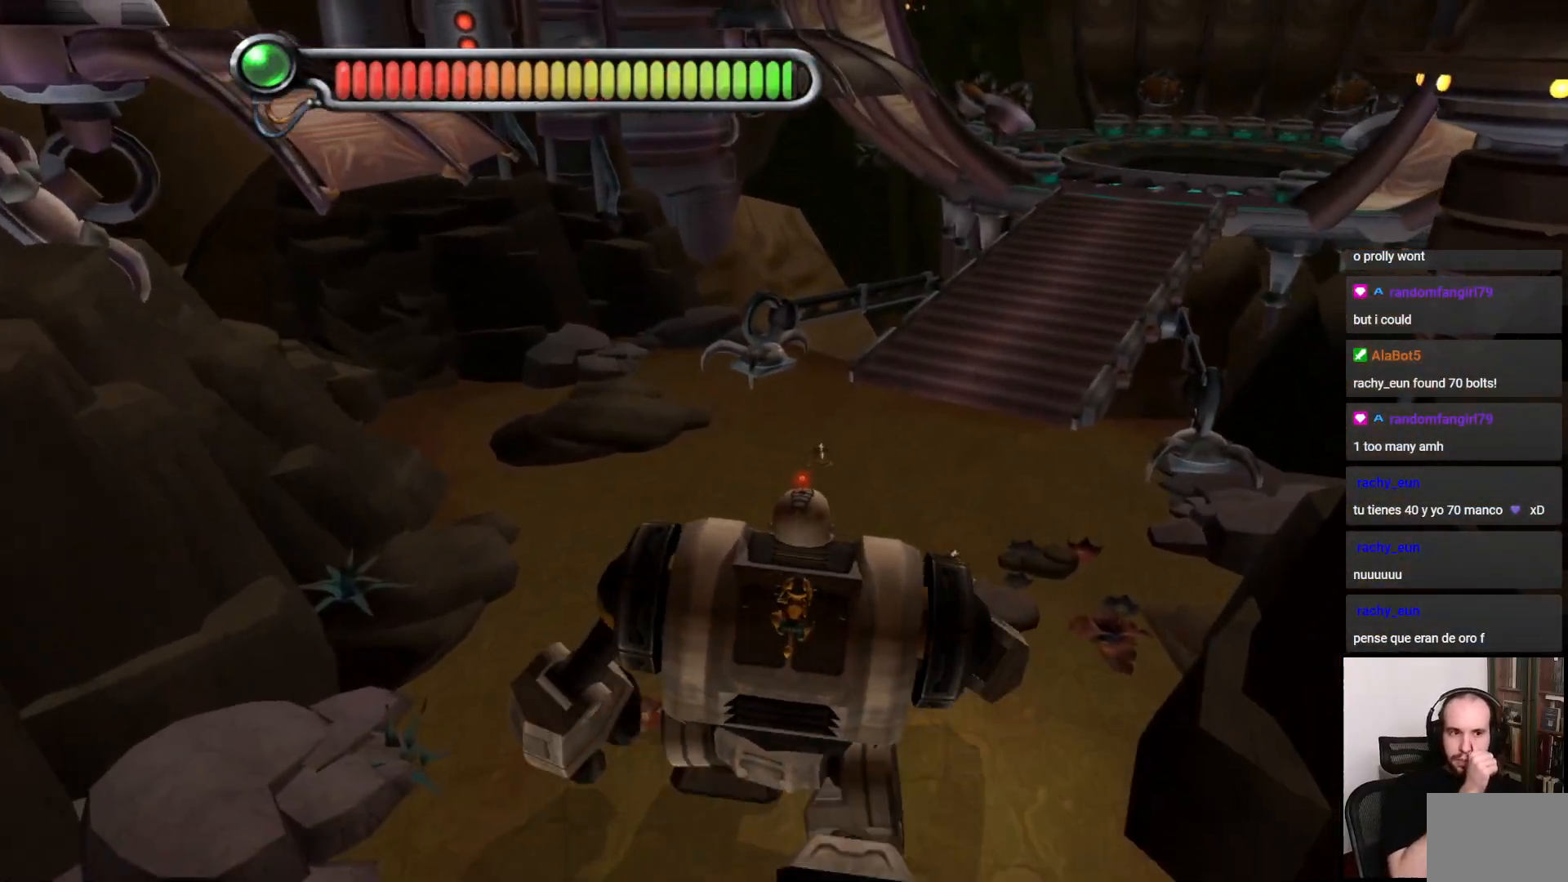
{"buttons": [], "left_stick": "up", "right_stick": "center", "events": []}
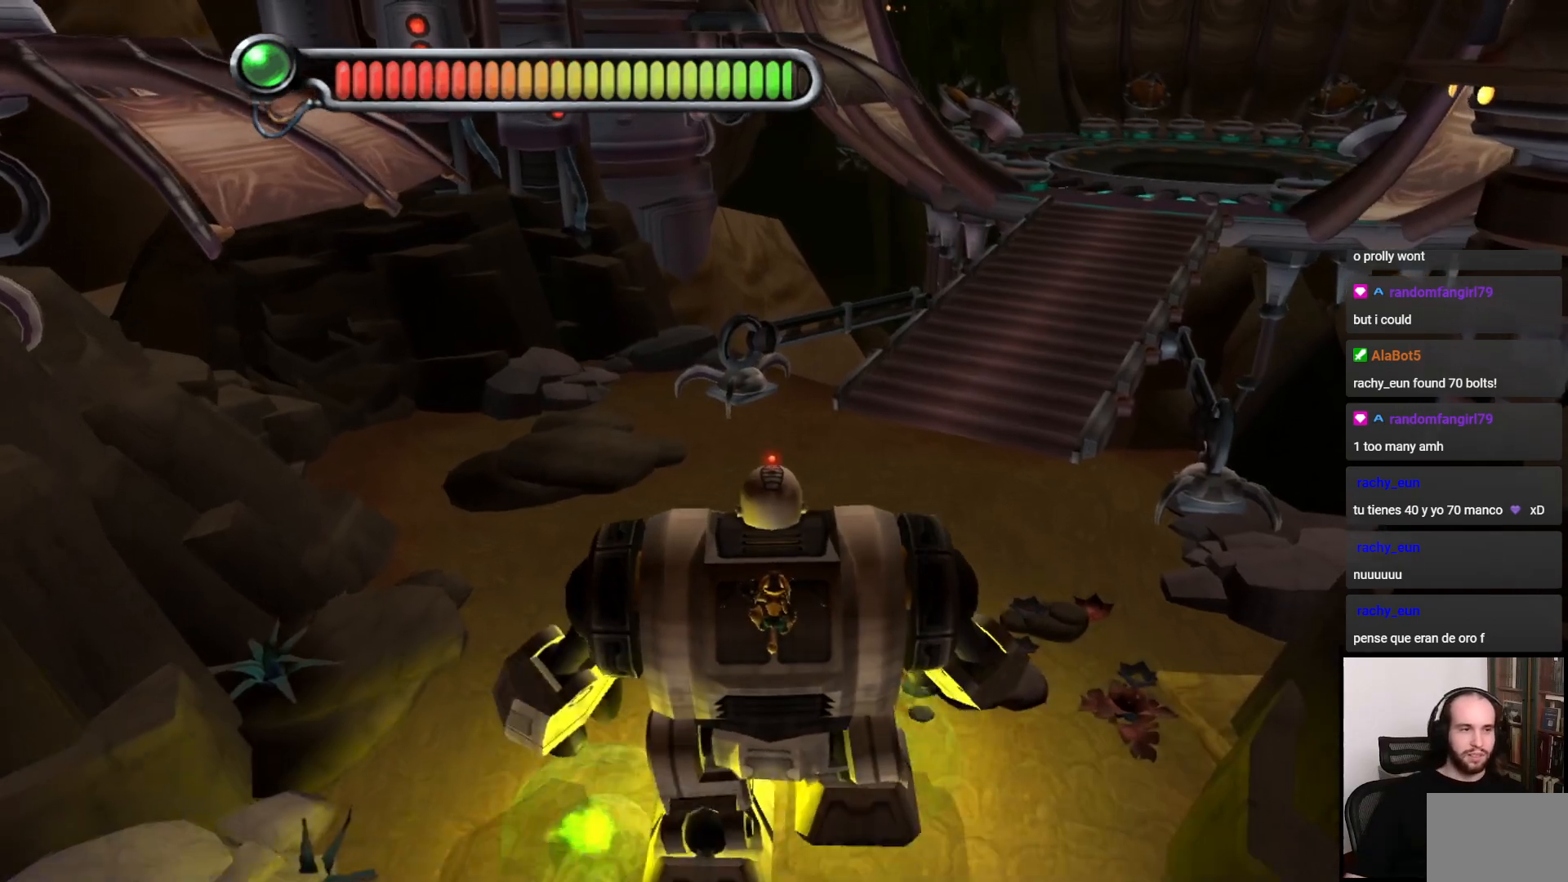
{"buttons": [], "left_stick": "up", "right_stick": "right", "events": [[333, "right_stick", "right"]]}
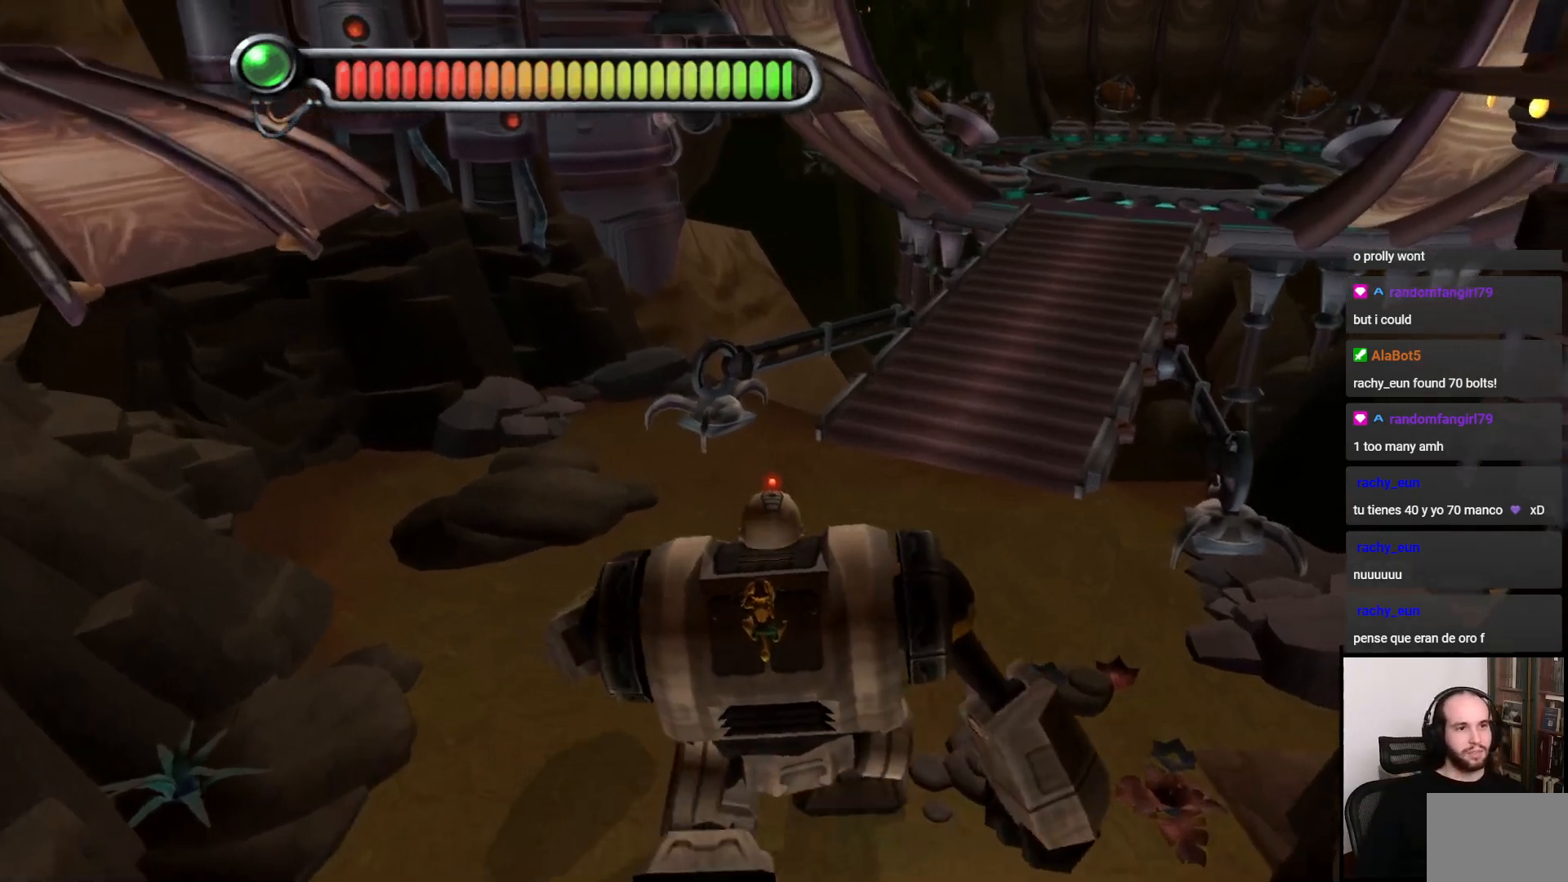
{"buttons": [], "left_stick": "up", "right_stick": "center", "events": [[17, "right_stick", "center"], [167, "right_stick", "right"], [350, "right_stick", "center"]]}
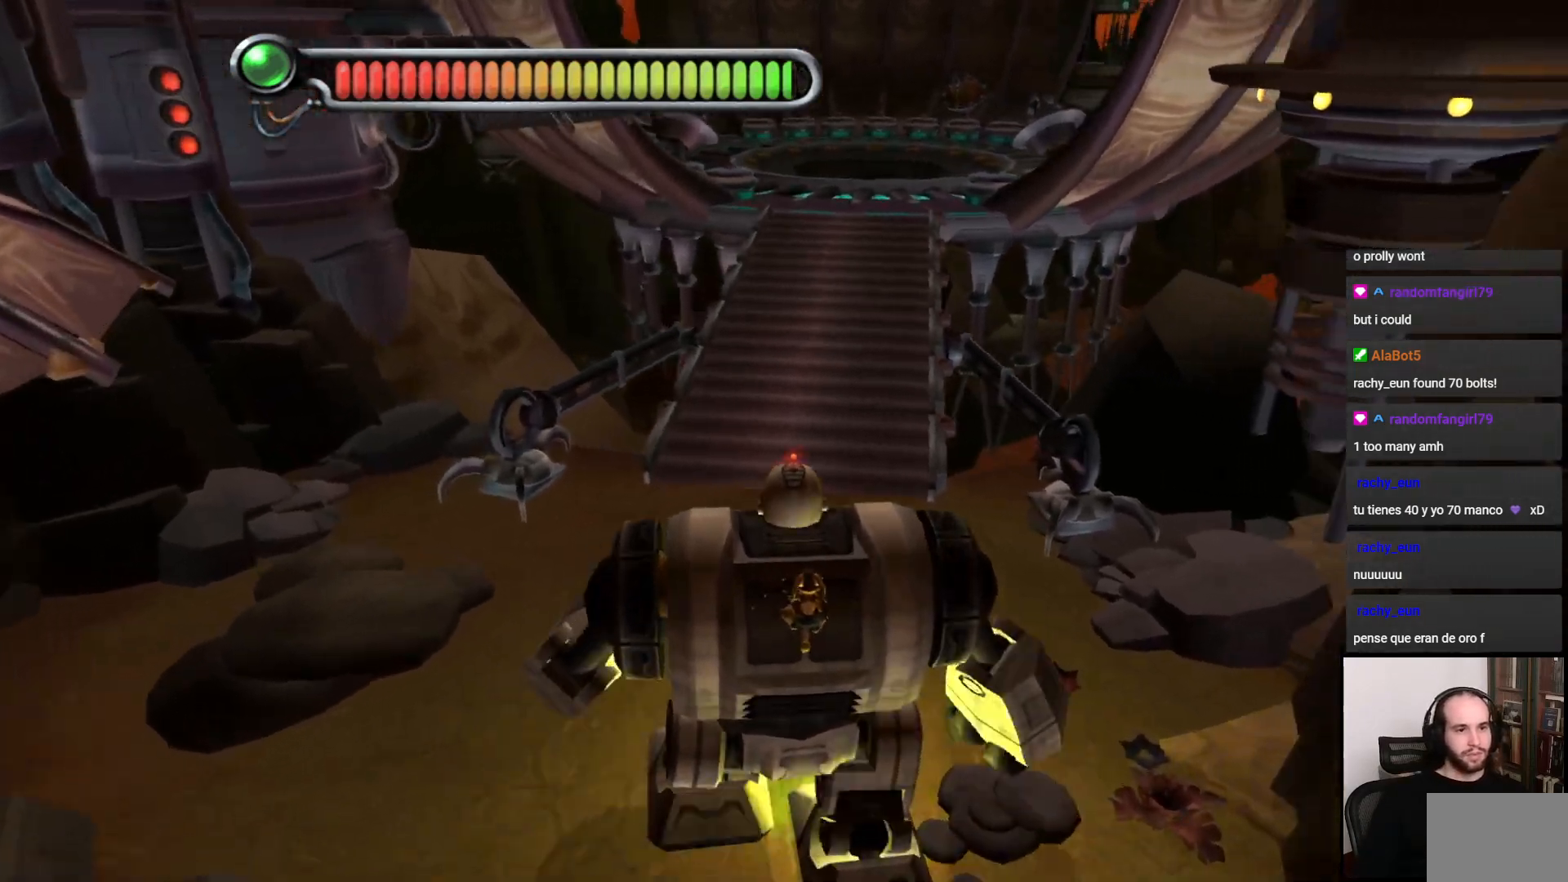
{"buttons": [], "left_stick": "up", "right_stick": "center", "events": []}
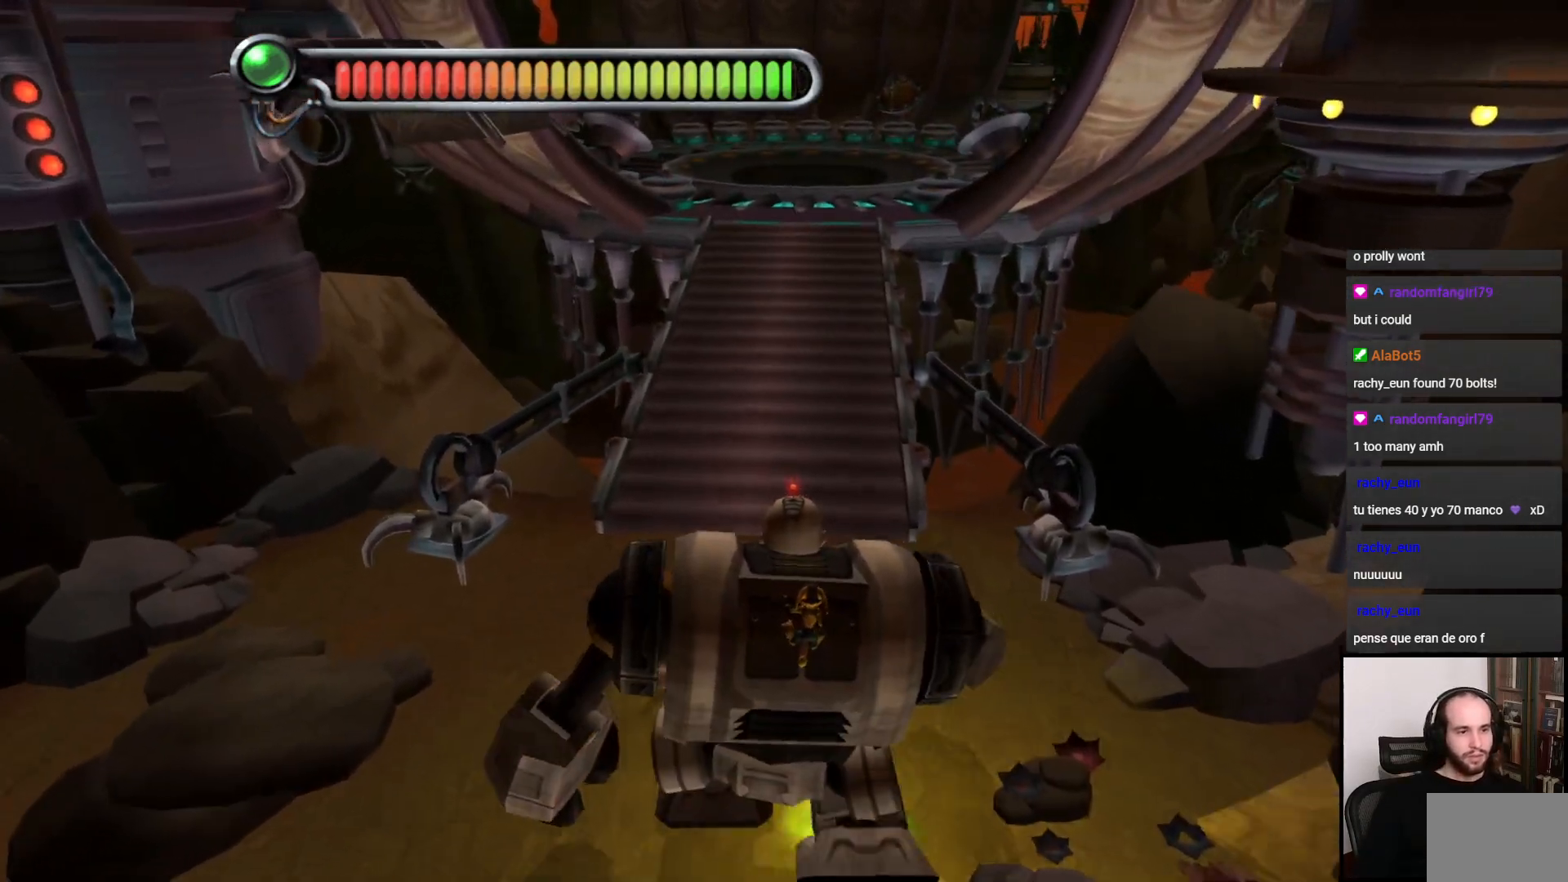
{"buttons": [], "left_stick": "up", "right_stick": "right", "events": [[450, "right_stick", "right"]]}
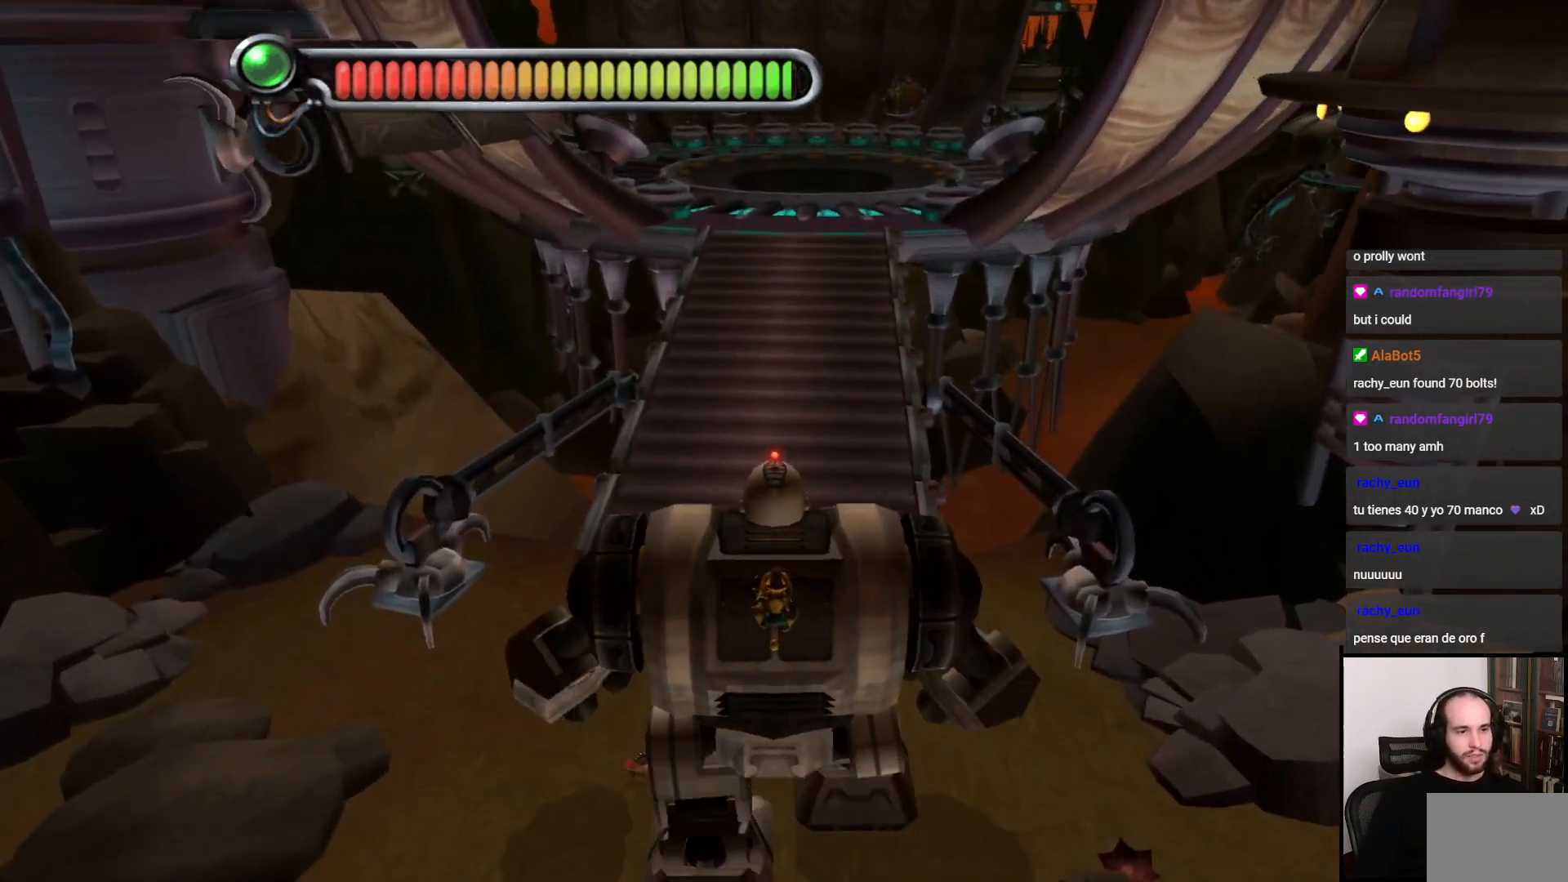
{"buttons": [], "left_stick": "up", "right_stick": "center", "events": [[50, "right_stick", "center"]]}
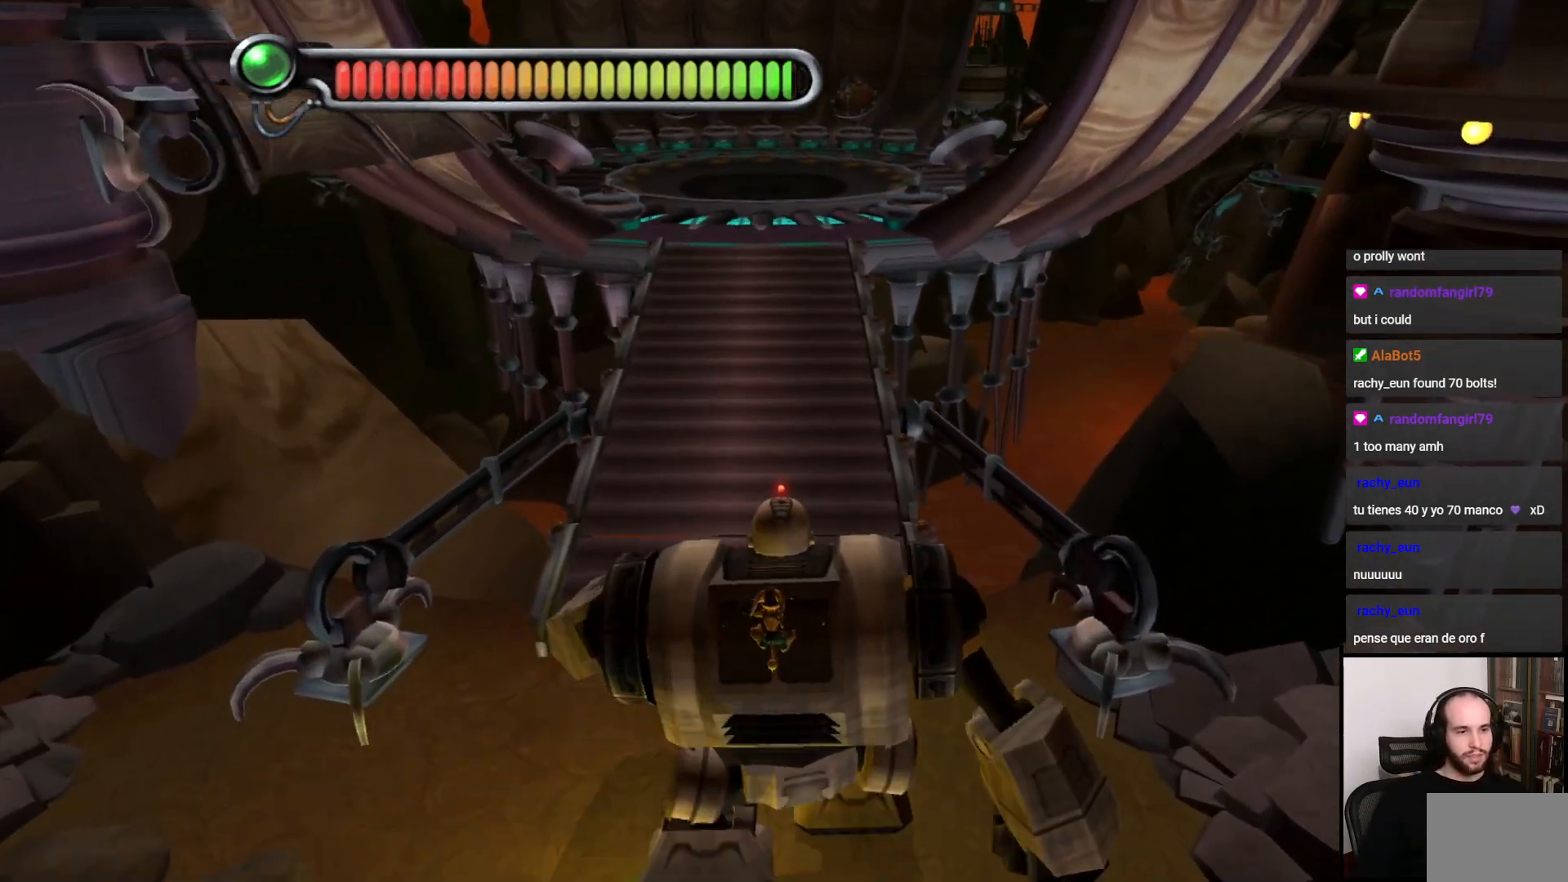
{"buttons": [], "left_stick": "up", "right_stick": "center", "events": []}
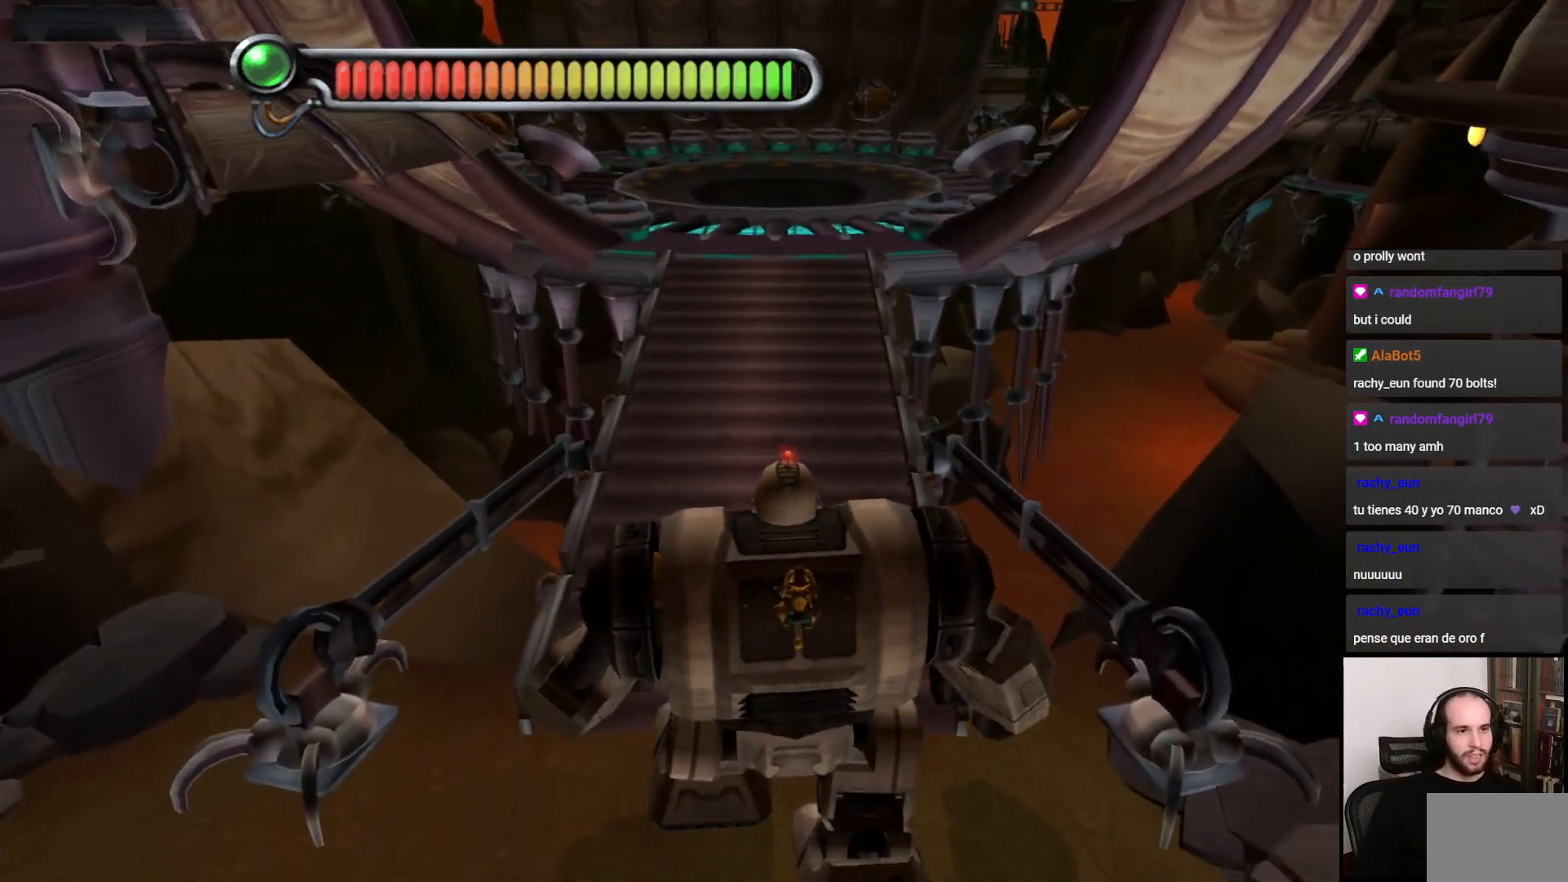
{"buttons": [], "left_stick": "up", "right_stick": "center", "events": []}
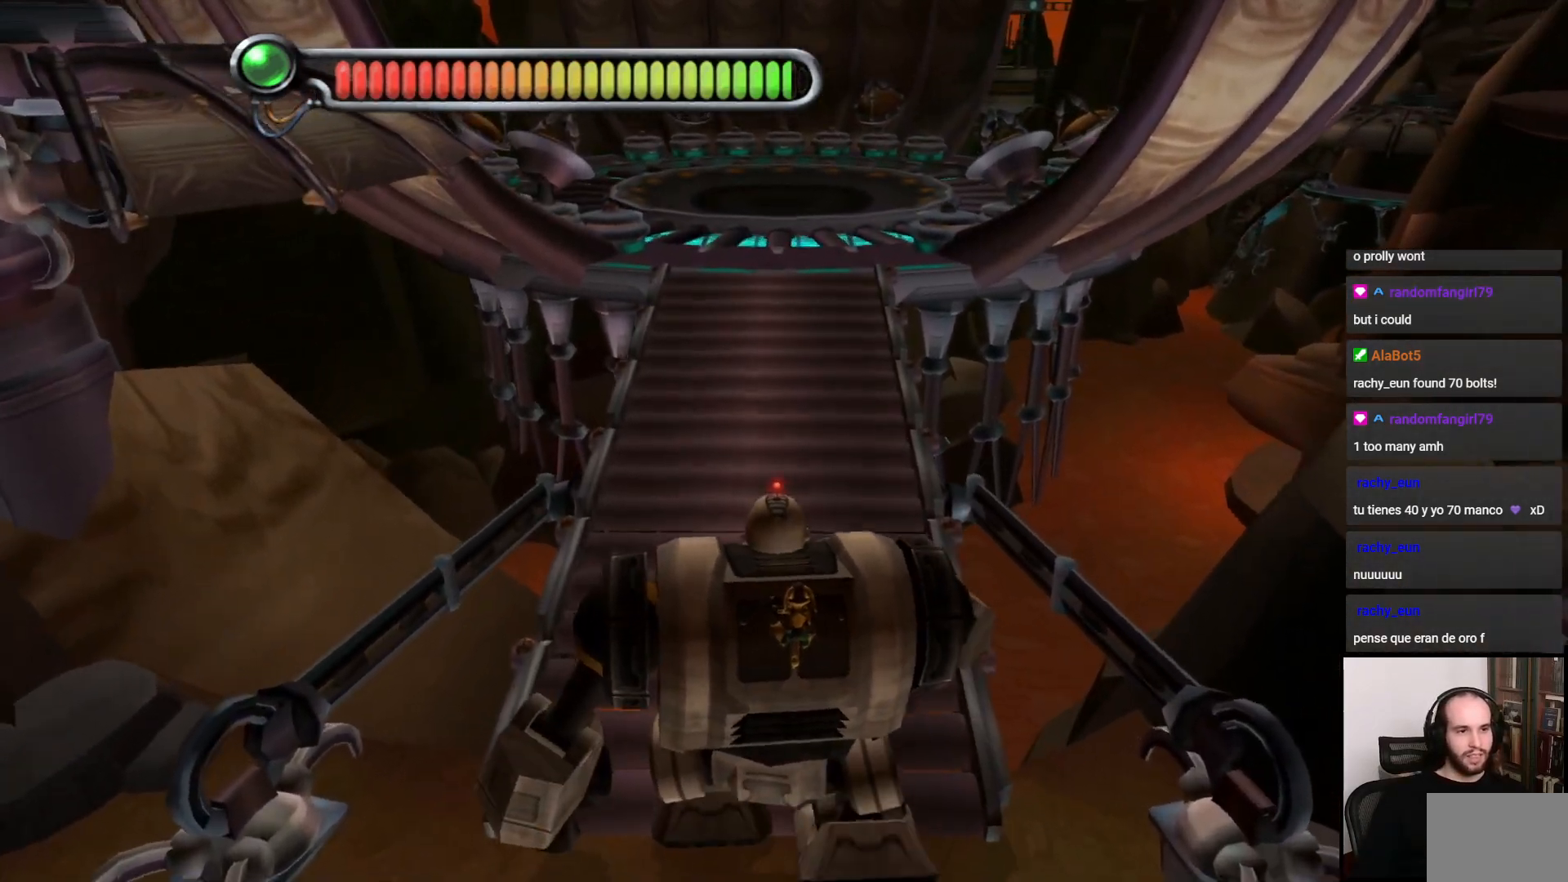
{"buttons": [], "left_stick": "up", "right_stick": "center", "events": []}
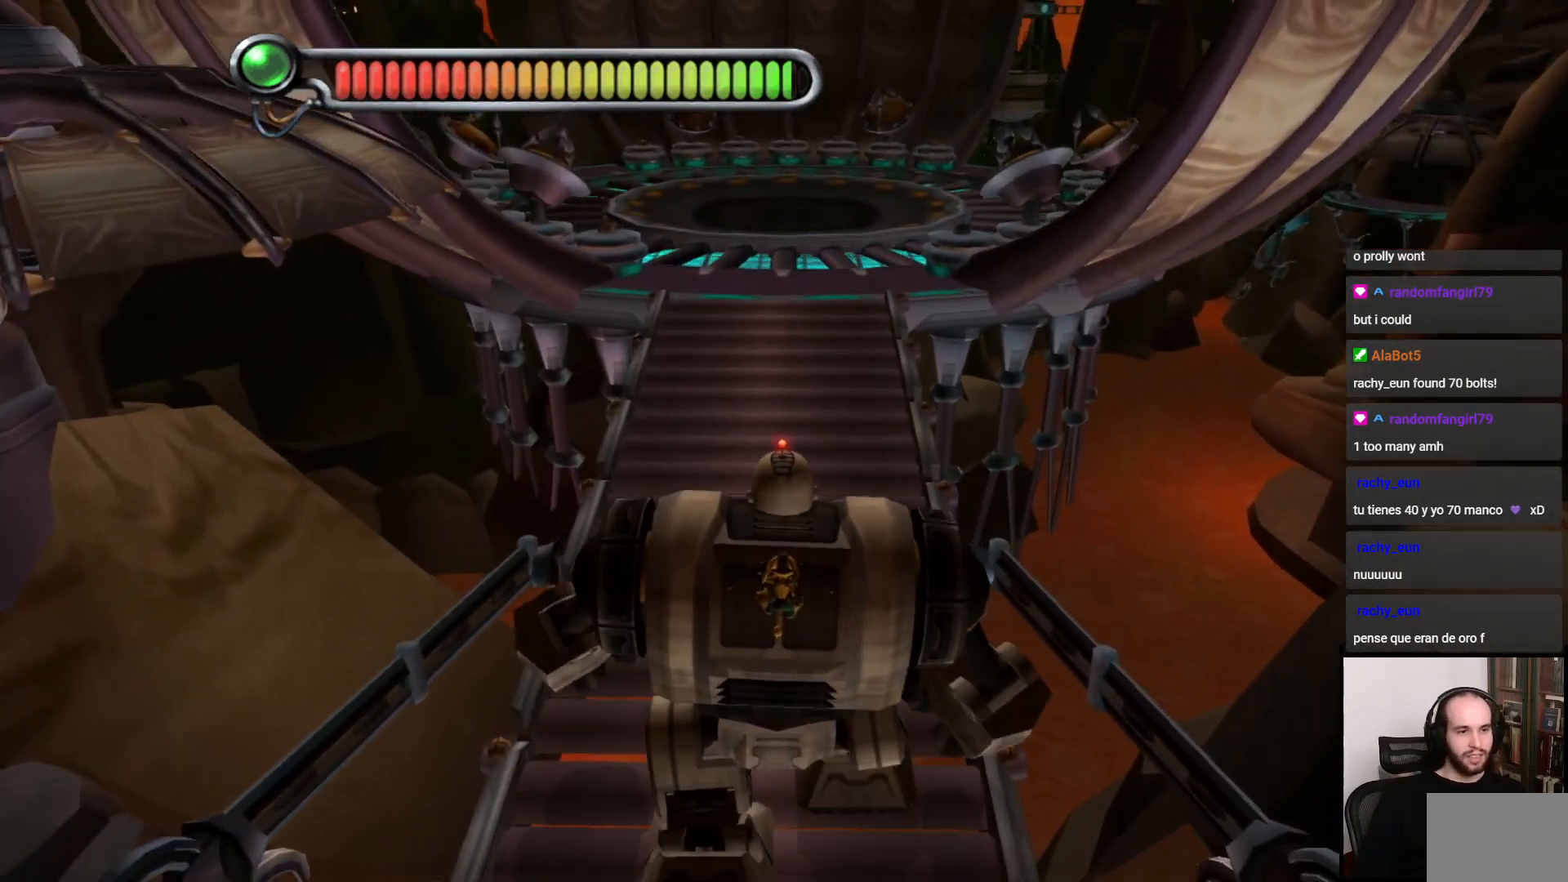
{"buttons": [], "left_stick": "up", "right_stick": "center", "events": []}
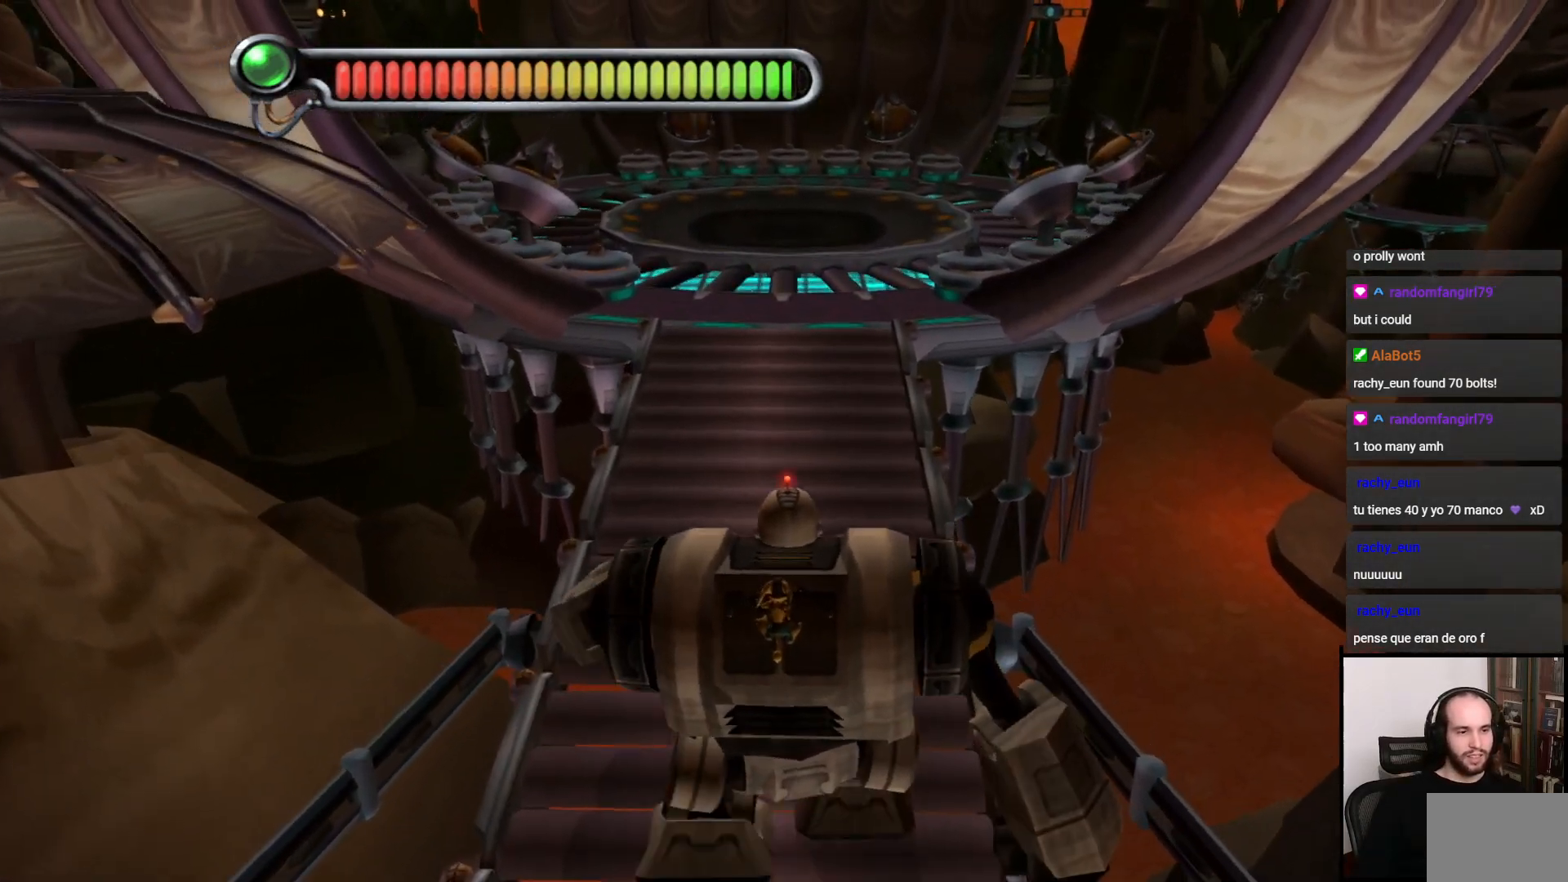
{"buttons": [], "left_stick": "up", "right_stick": "center", "events": []}
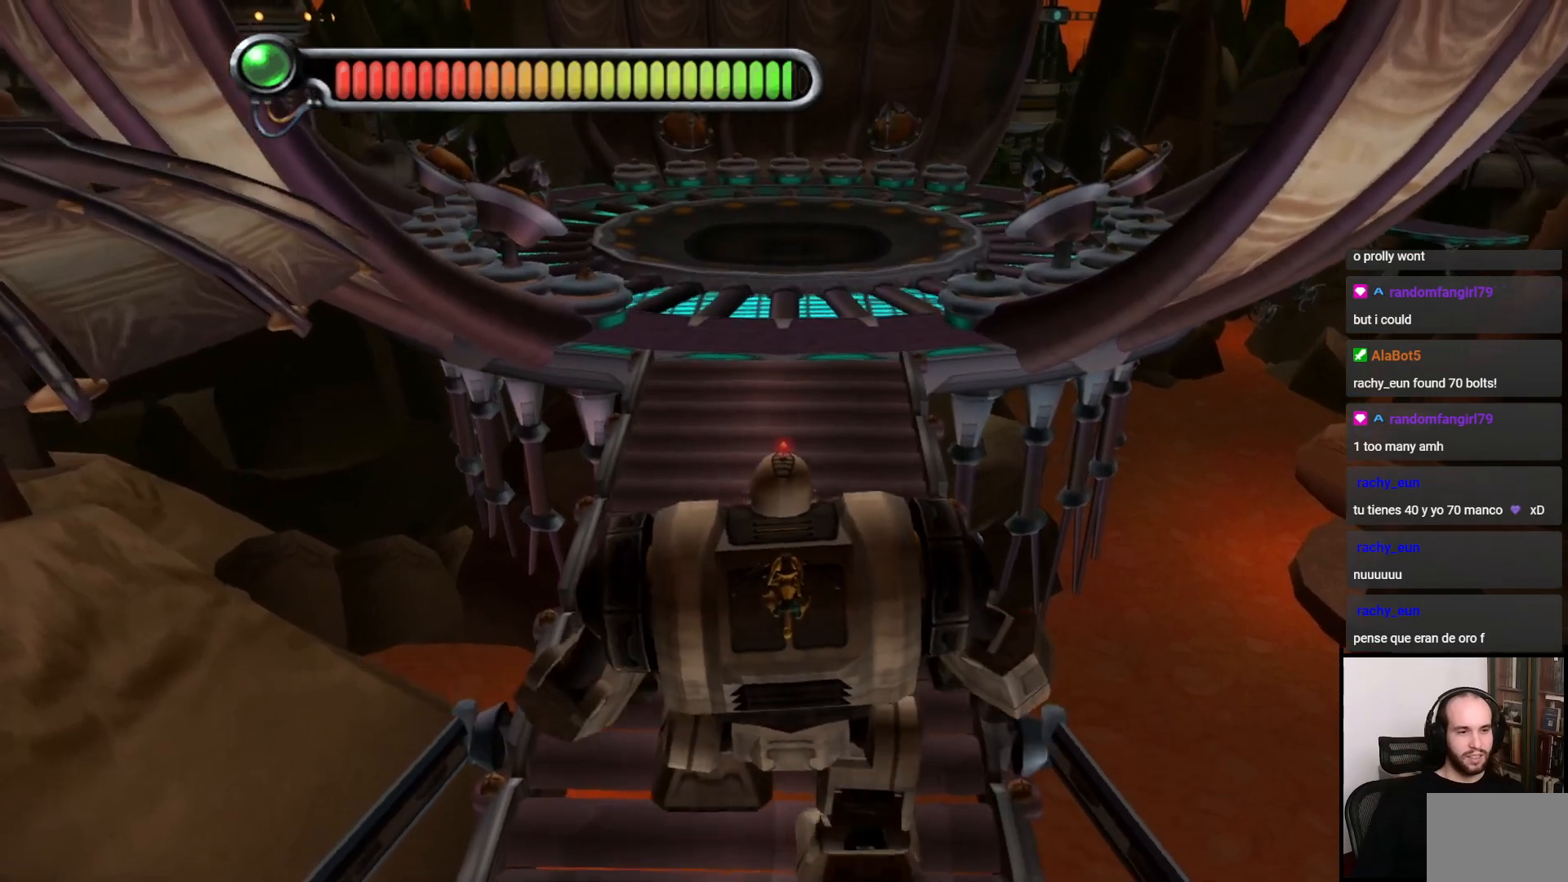
{"buttons": [], "left_stick": "up", "right_stick": "center", "events": []}
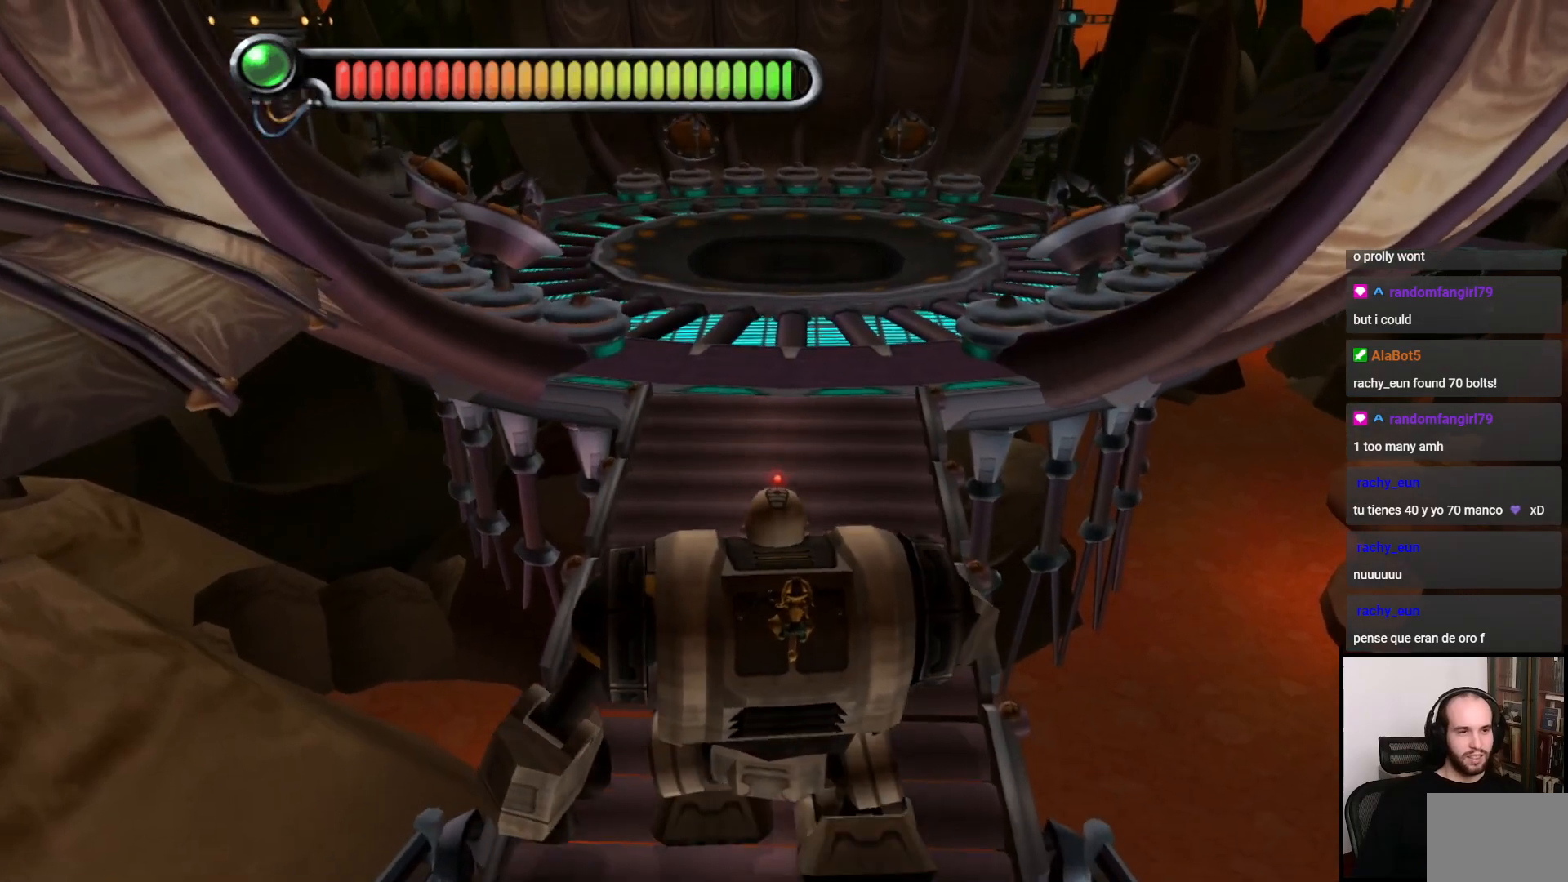
{"buttons": [], "left_stick": "up", "right_stick": "center", "events": []}
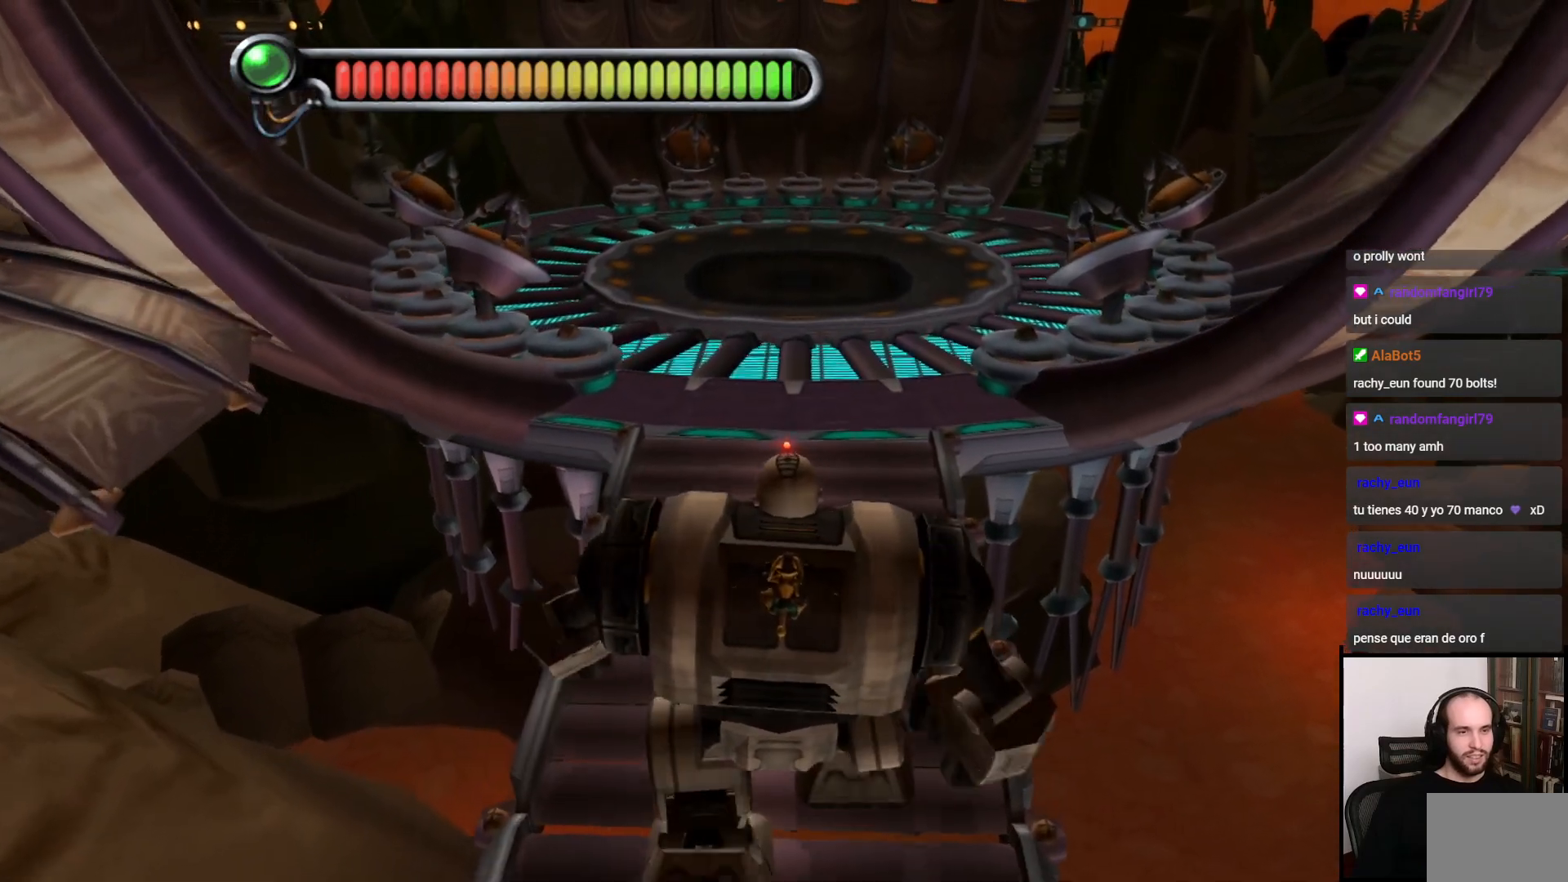
{"buttons": [], "left_stick": "up", "right_stick": "center", "events": []}
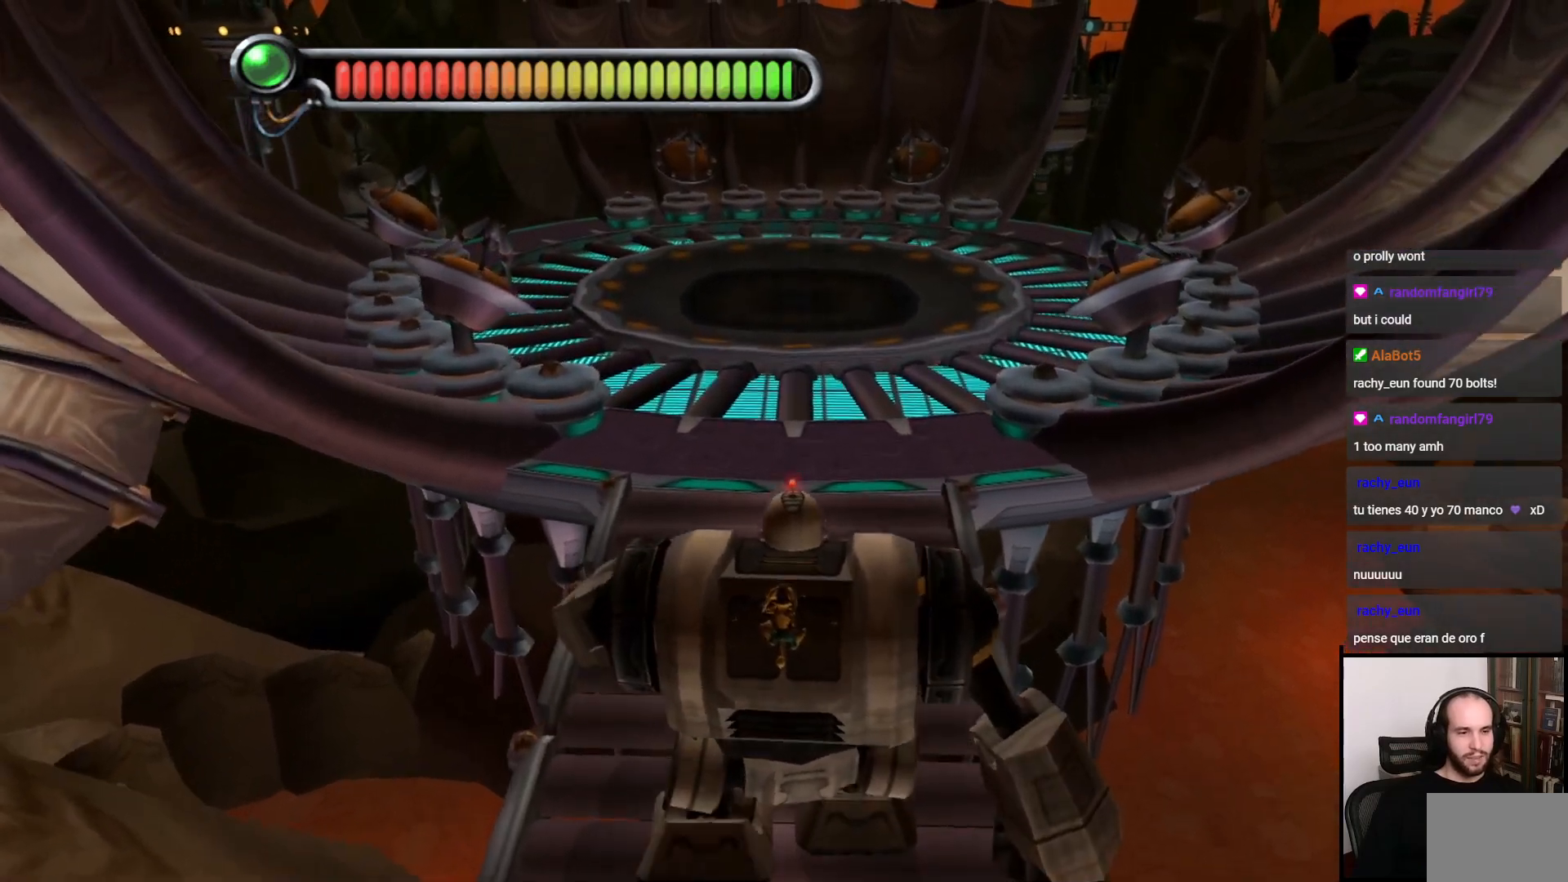
{"buttons": [], "left_stick": "up", "right_stick": "center", "events": []}
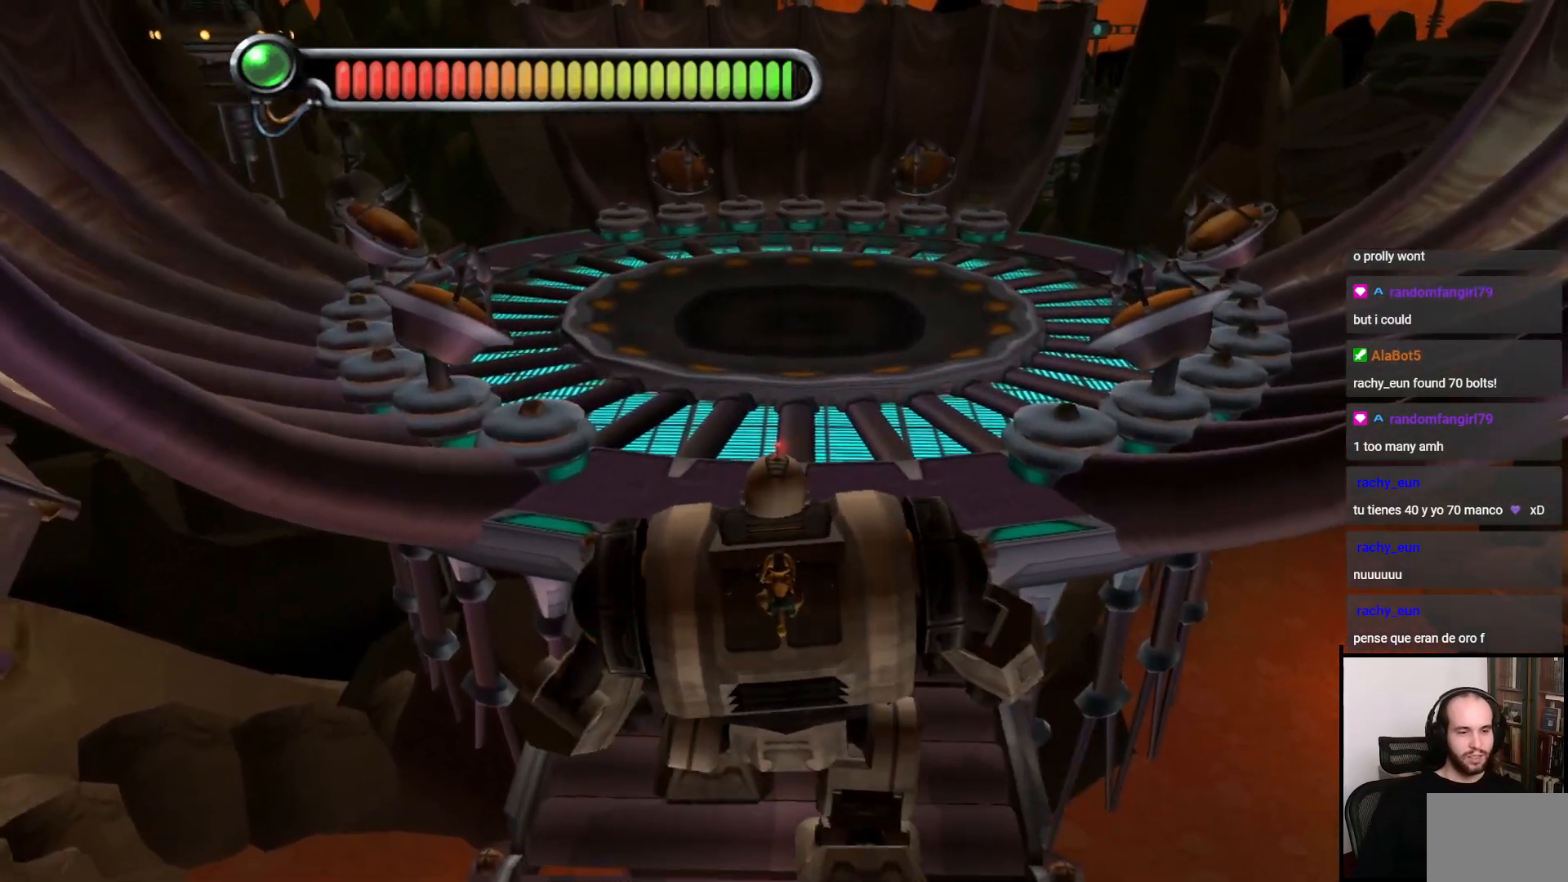
{"buttons": [], "left_stick": "up", "right_stick": "center", "events": []}
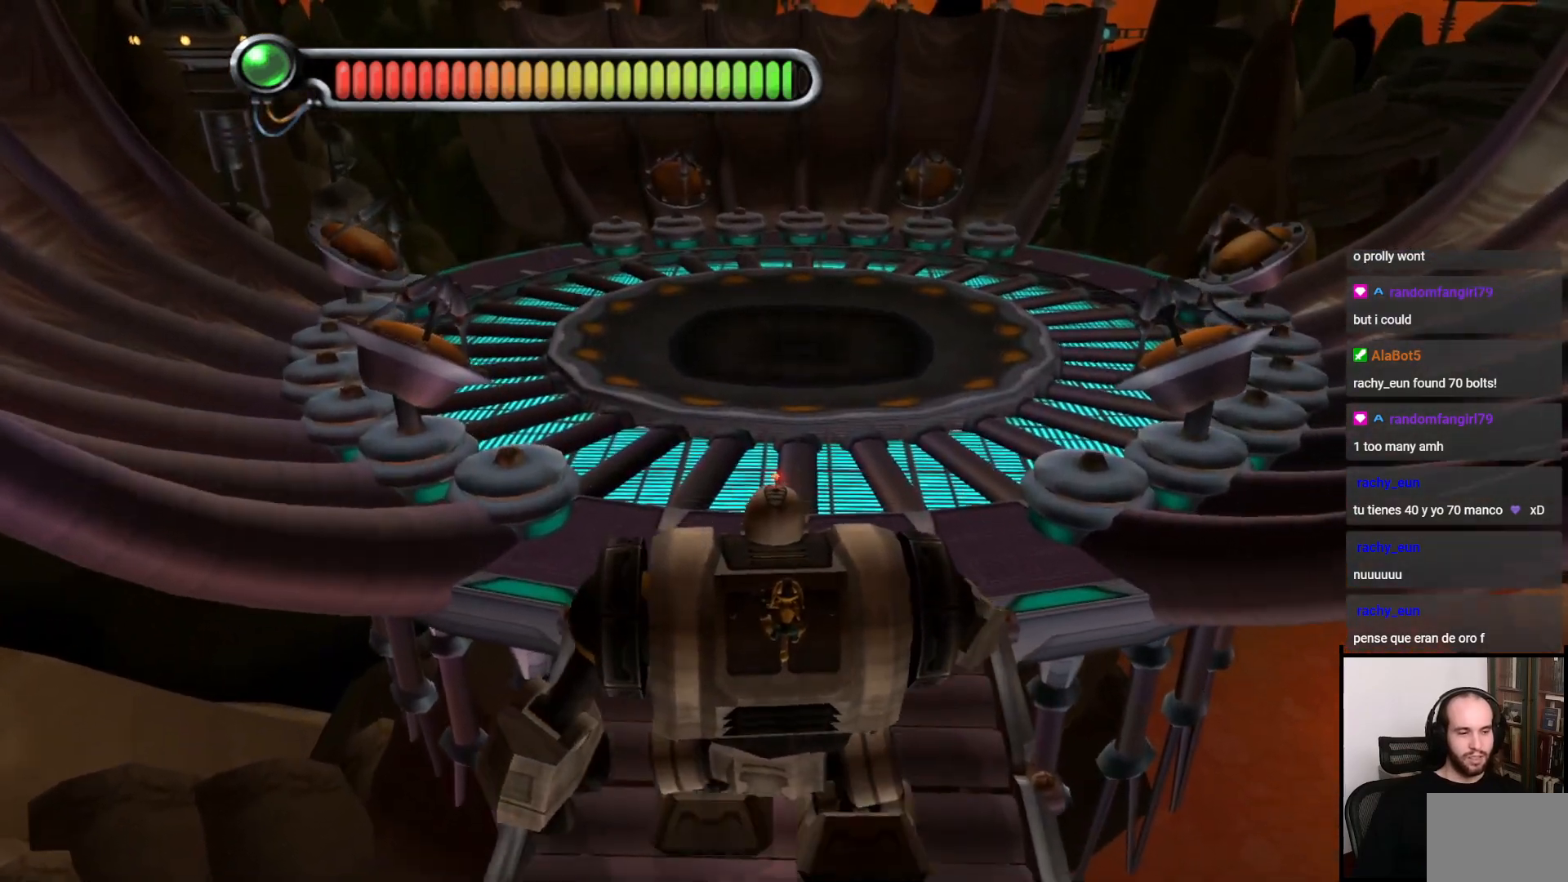
{"buttons": [], "left_stick": "up", "right_stick": "center", "events": []}
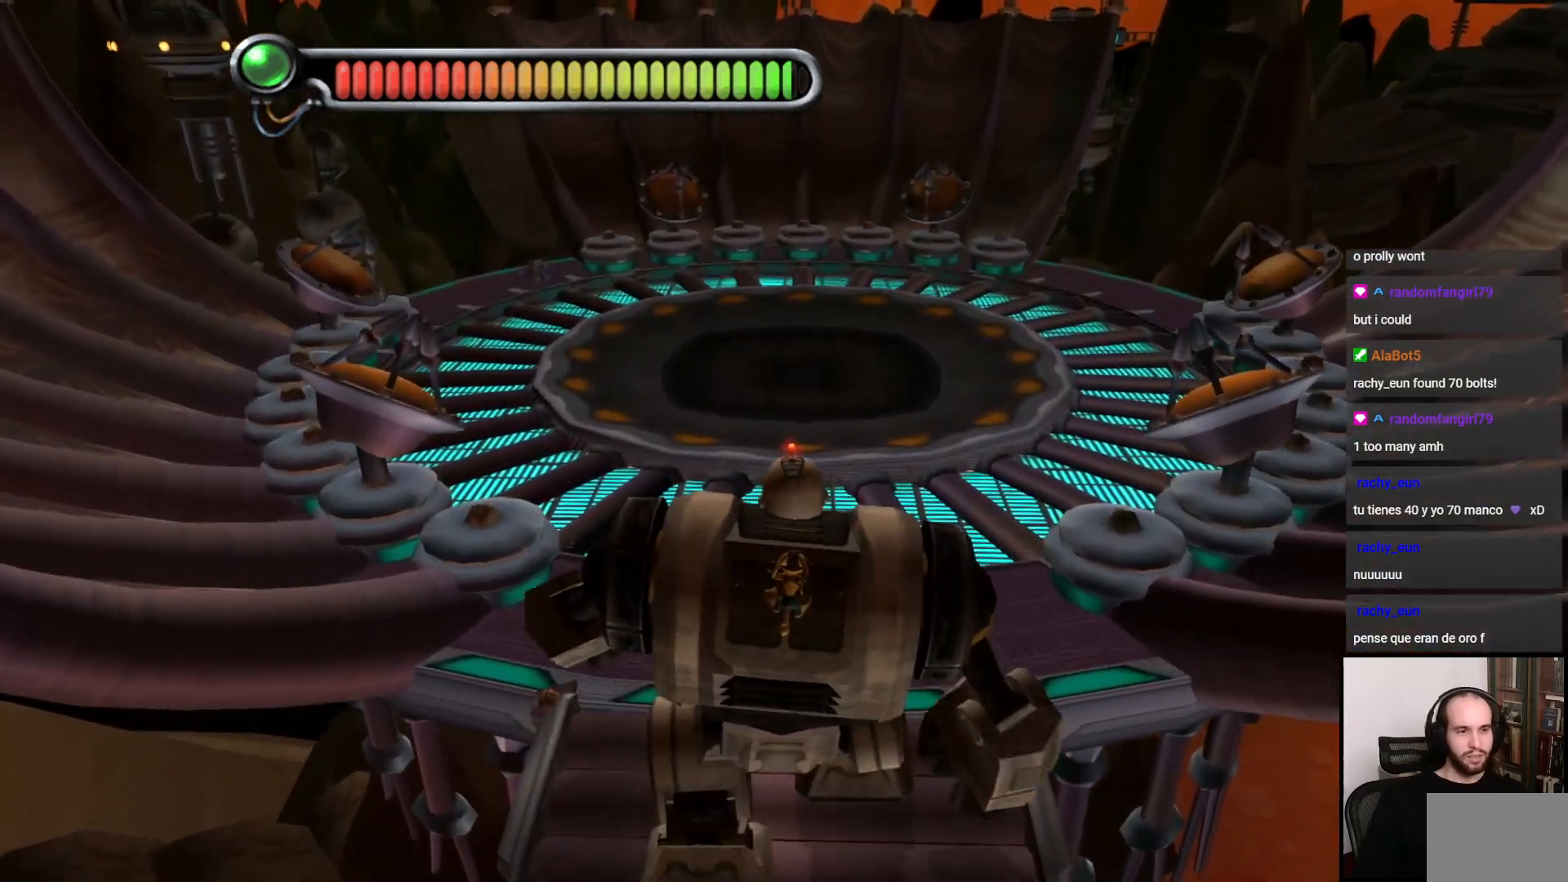
{"buttons": [], "left_stick": "up", "right_stick": "center", "events": []}
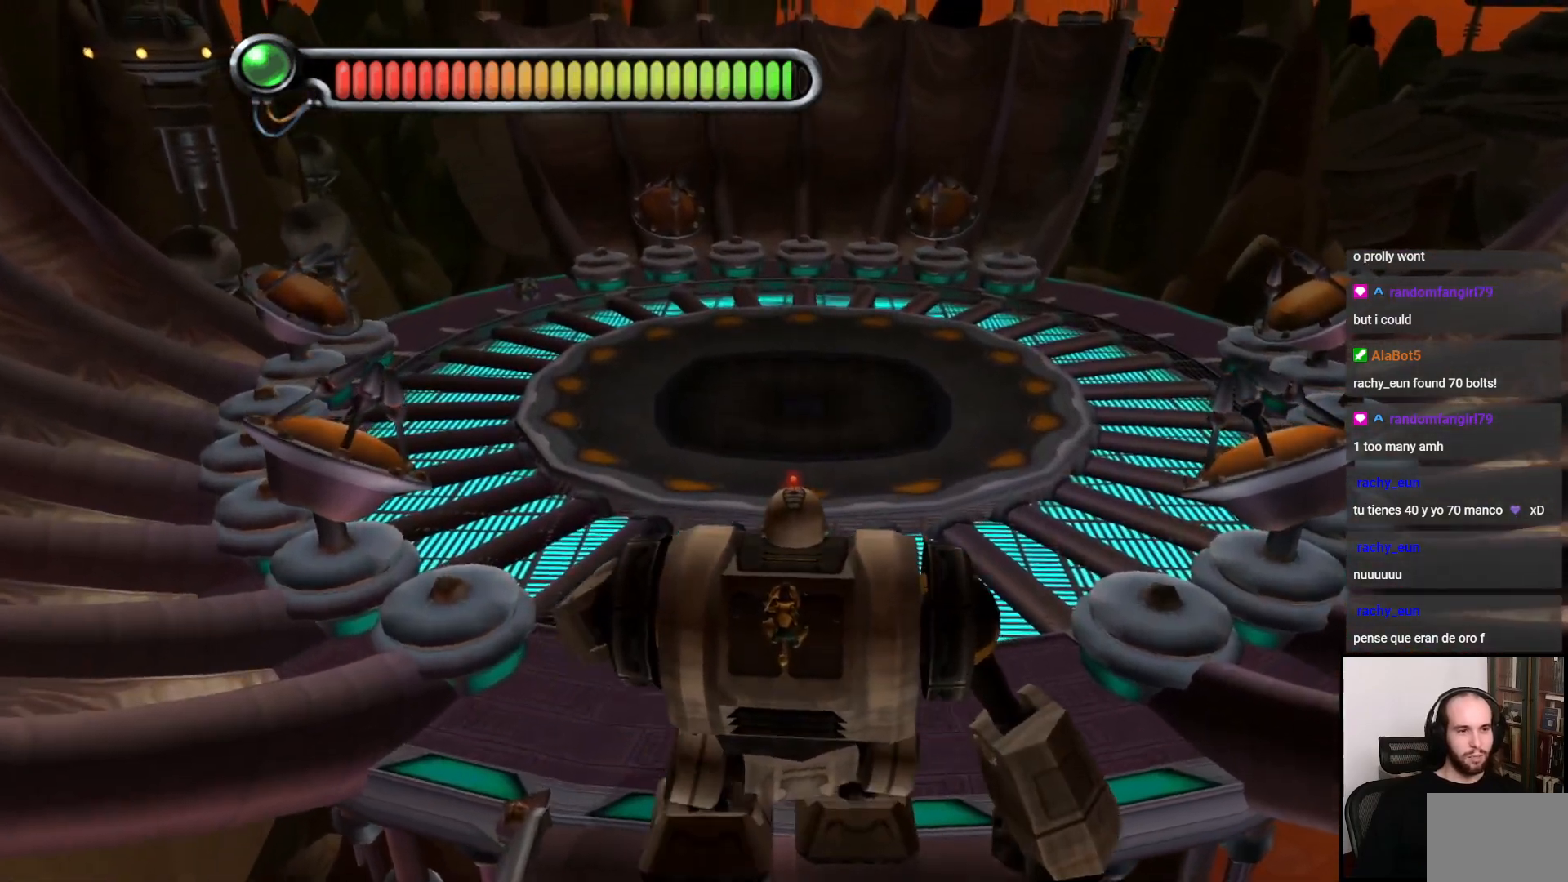
{"buttons": [], "left_stick": "up", "right_stick": "center", "events": []}
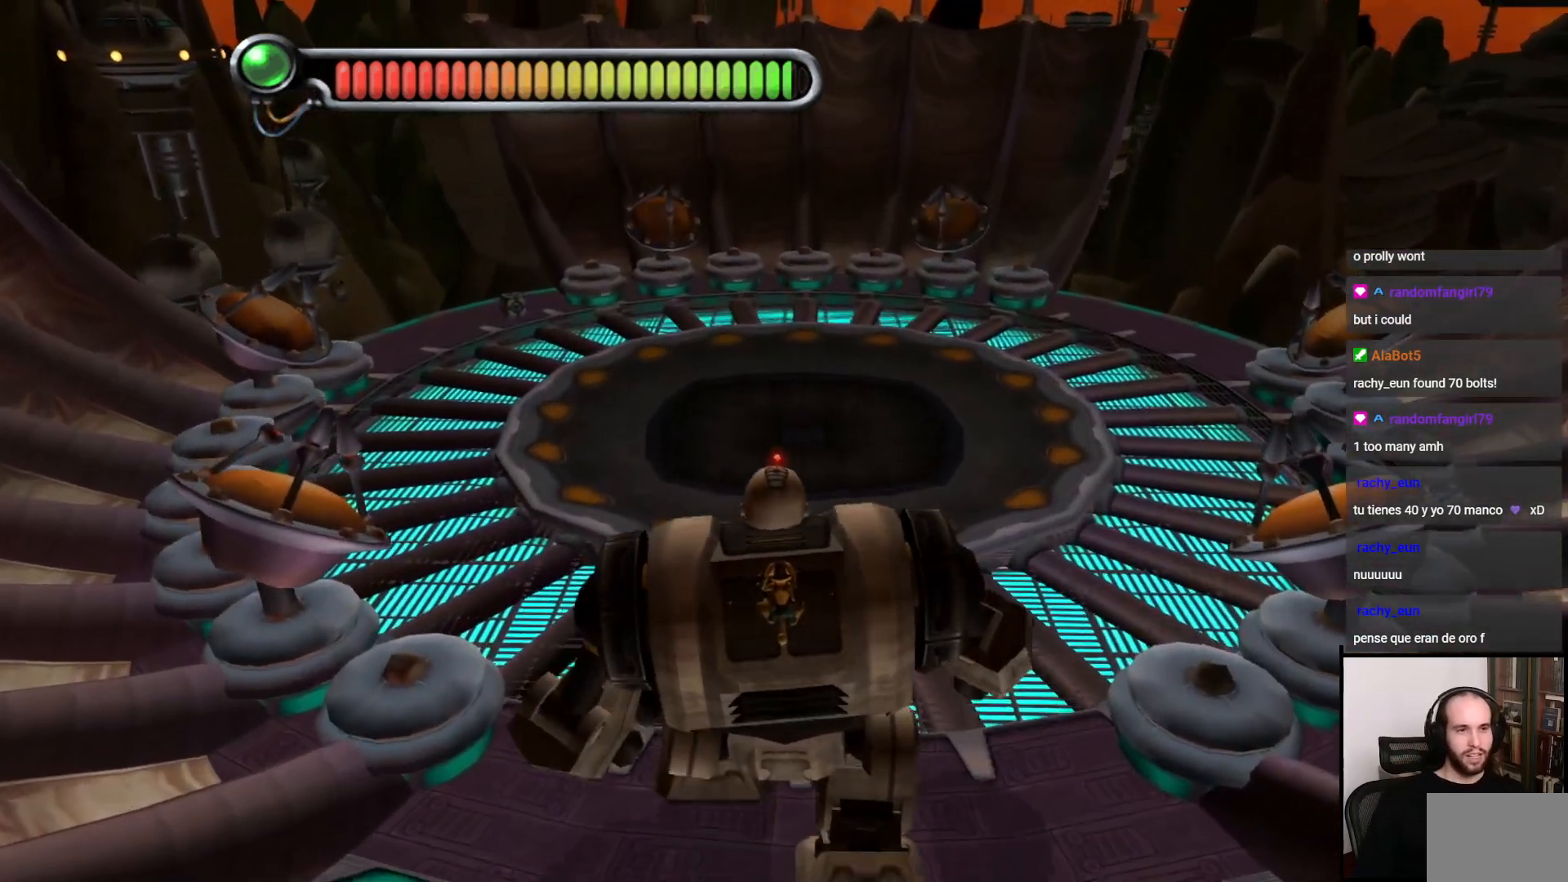
{"buttons": [], "left_stick": "up", "right_stick": "center", "events": []}
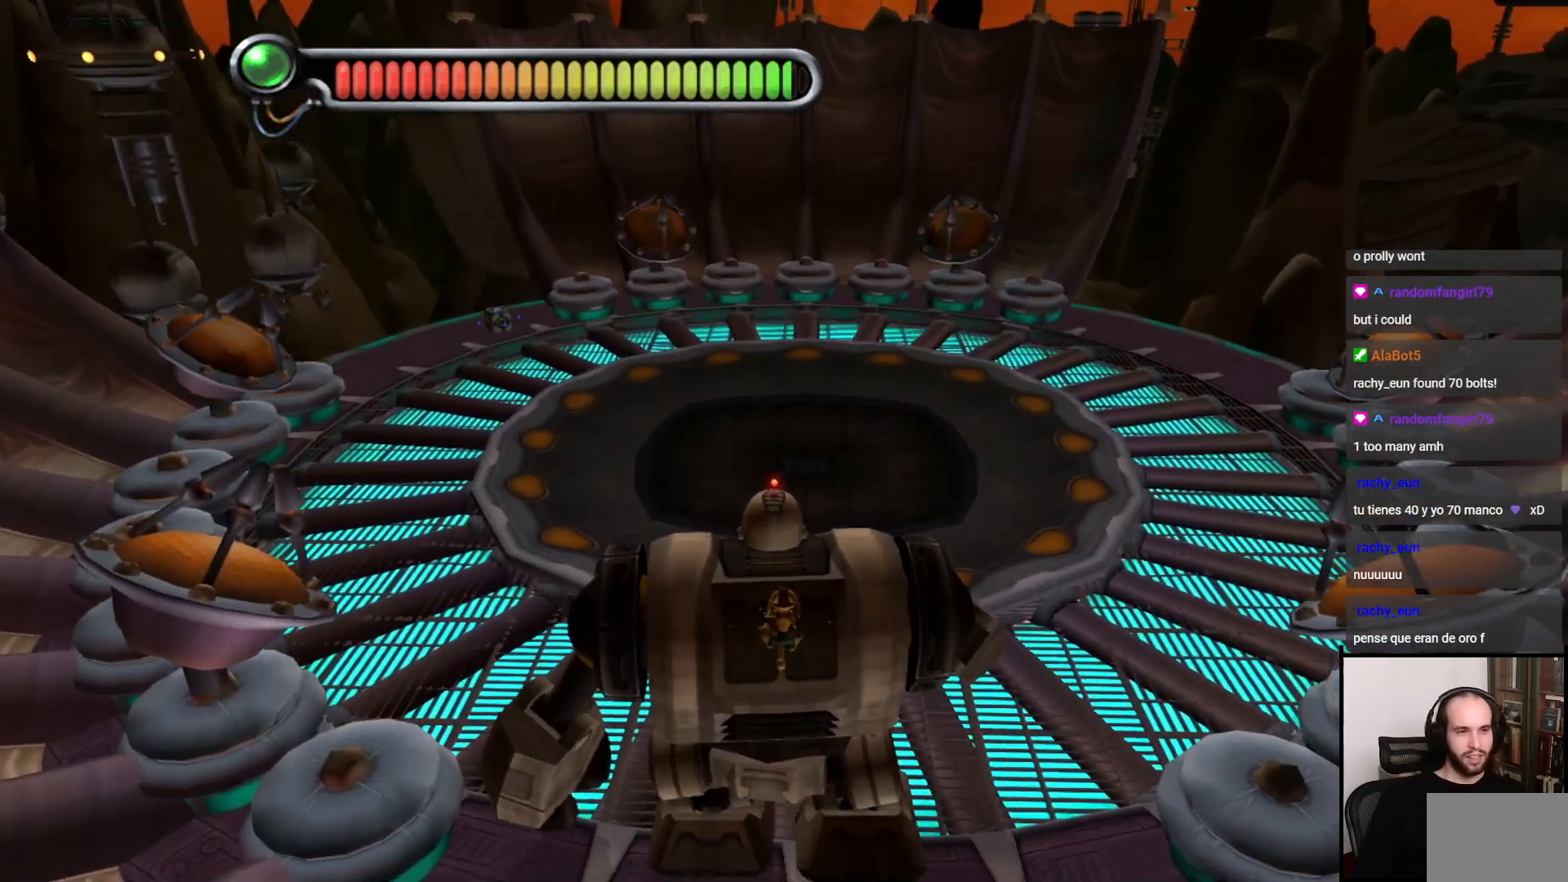
{"buttons": [], "left_stick": "up", "right_stick": "center", "events": []}
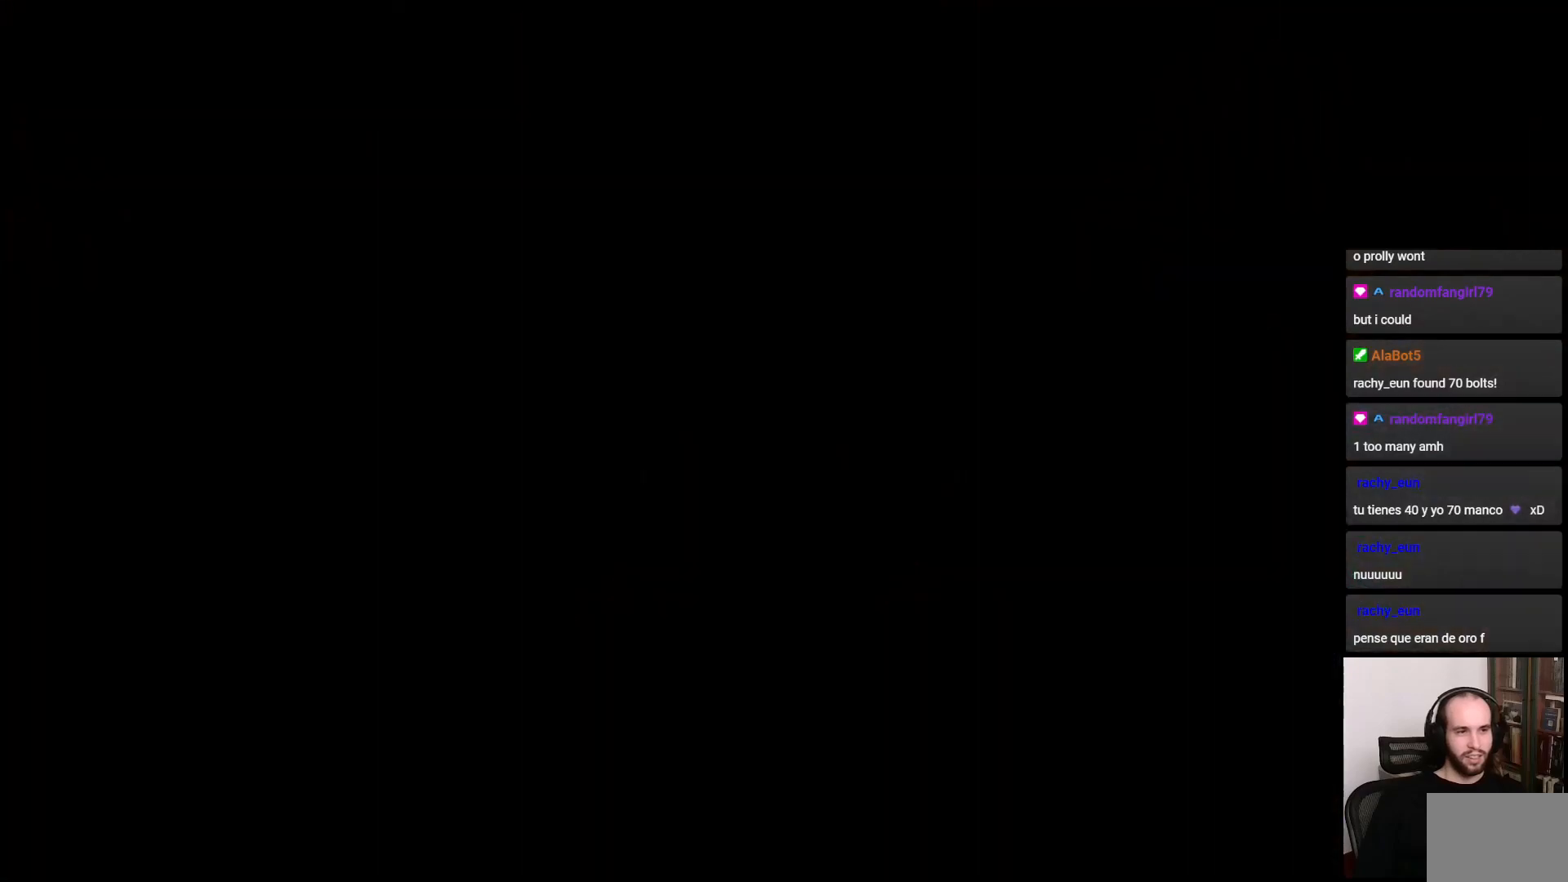
{"buttons": [], "left_stick": "center", "right_stick": "center", "events": [[117, "left_stick", "center"]]}